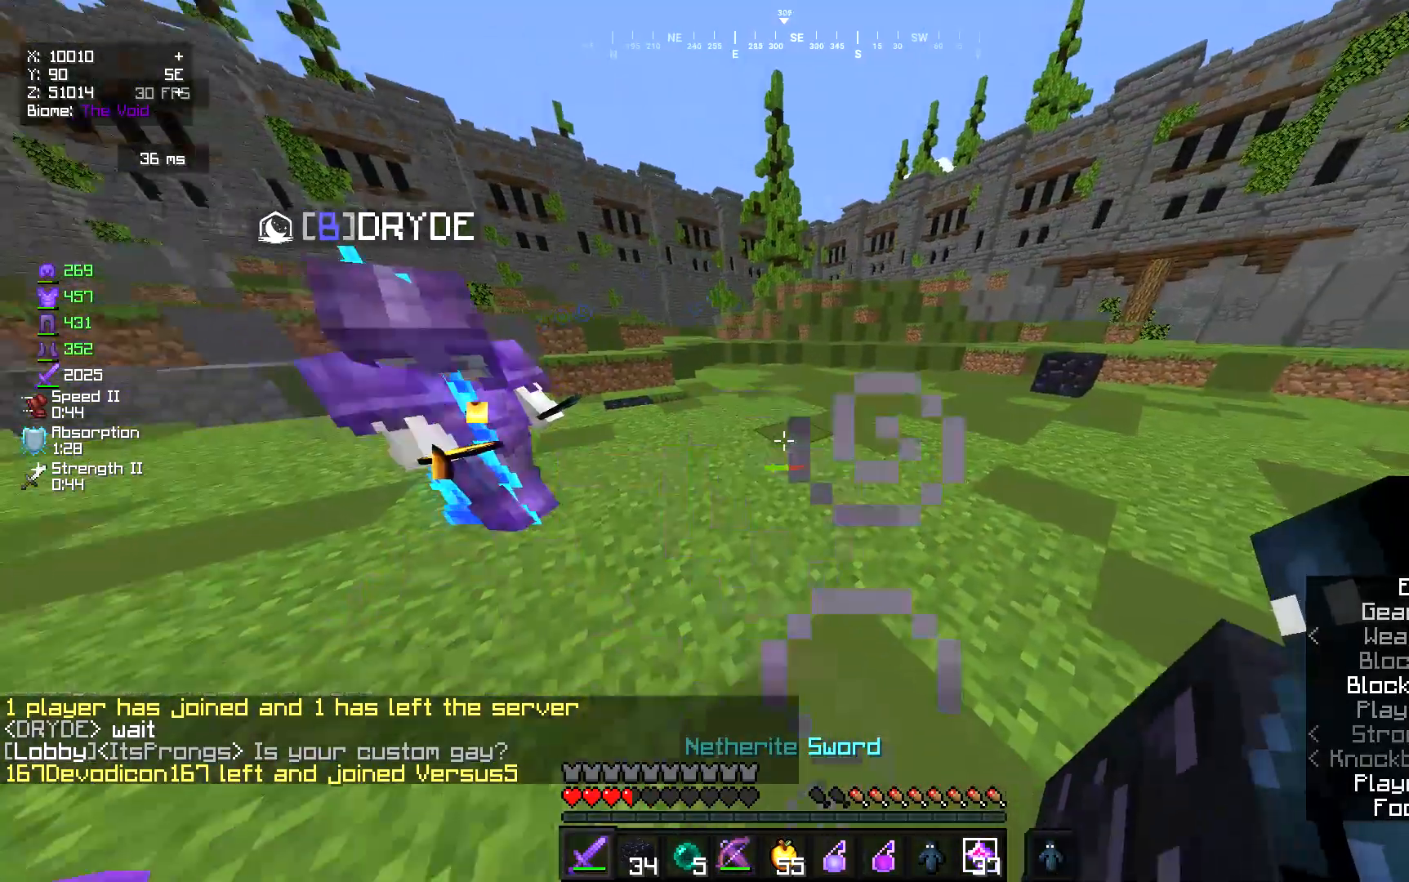
Gameplay with keyboard and mouse; each line is a JSON object with the keys and mouse buttons held at the frame after it. "events" lists presses ("down") and releases ("up") of "a", "d", "s", "w", "mouse_left" and "mouse_right" between this image and that frame as [ms after this image, input, new state], when the widget could be followed in between. "mouse_left", "mouse_right" = the "left", "right" buttons of the "mouse" list. No other keys are recorded. Fast repeated clicks can show as one long hold. Mouse movement is not recorded.
{"keys": ["w"], "mouse": [], "events": [[117, "a", "up"], [150, "s", "up"], [350, "w", "down"]]}
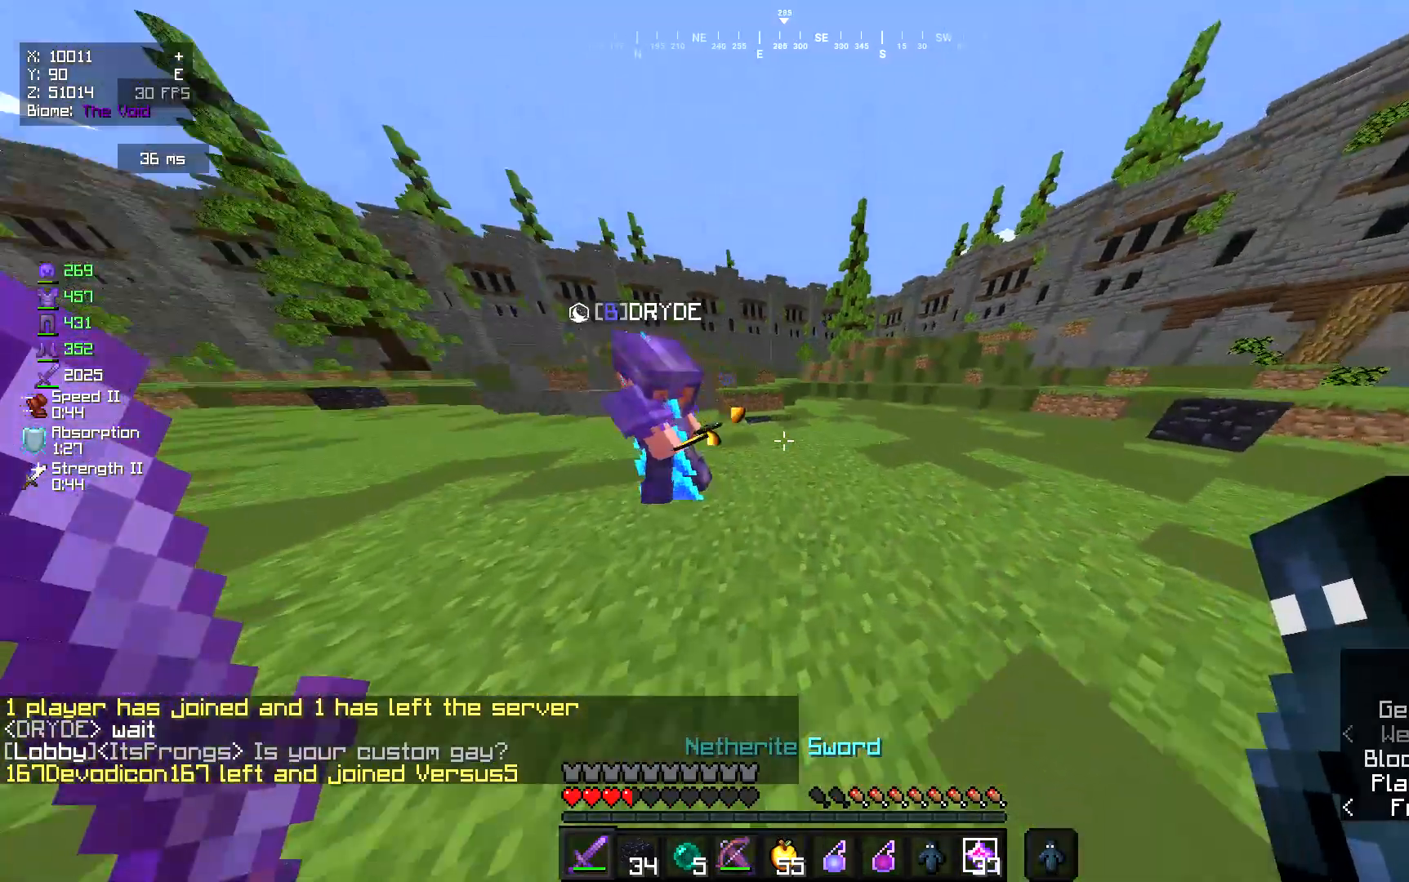
{"keys": ["w"], "mouse": [], "events": []}
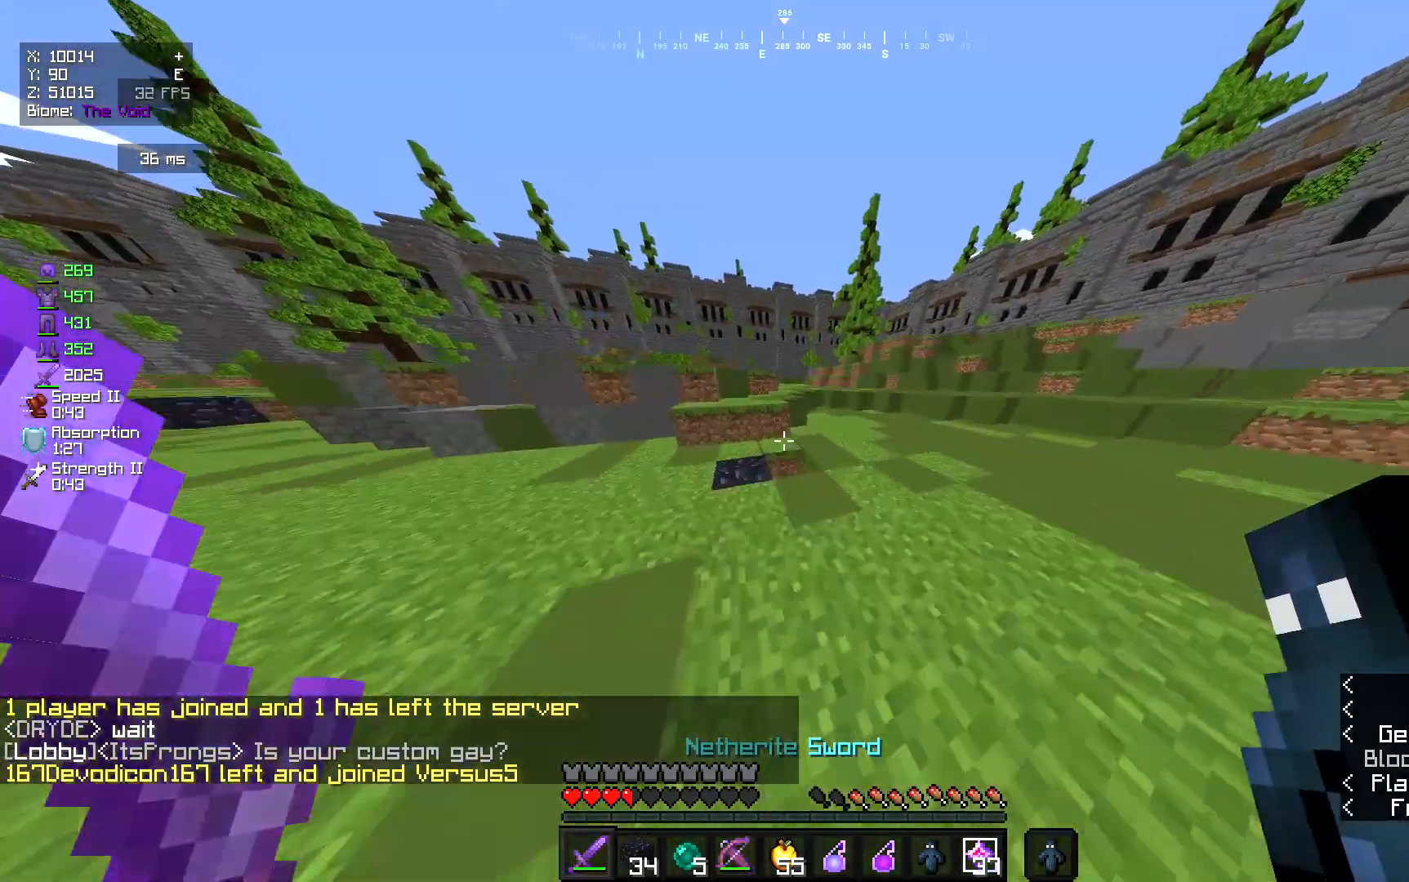
{"keys": ["d", "w"], "mouse": [], "events": [[350, "d", "down"]]}
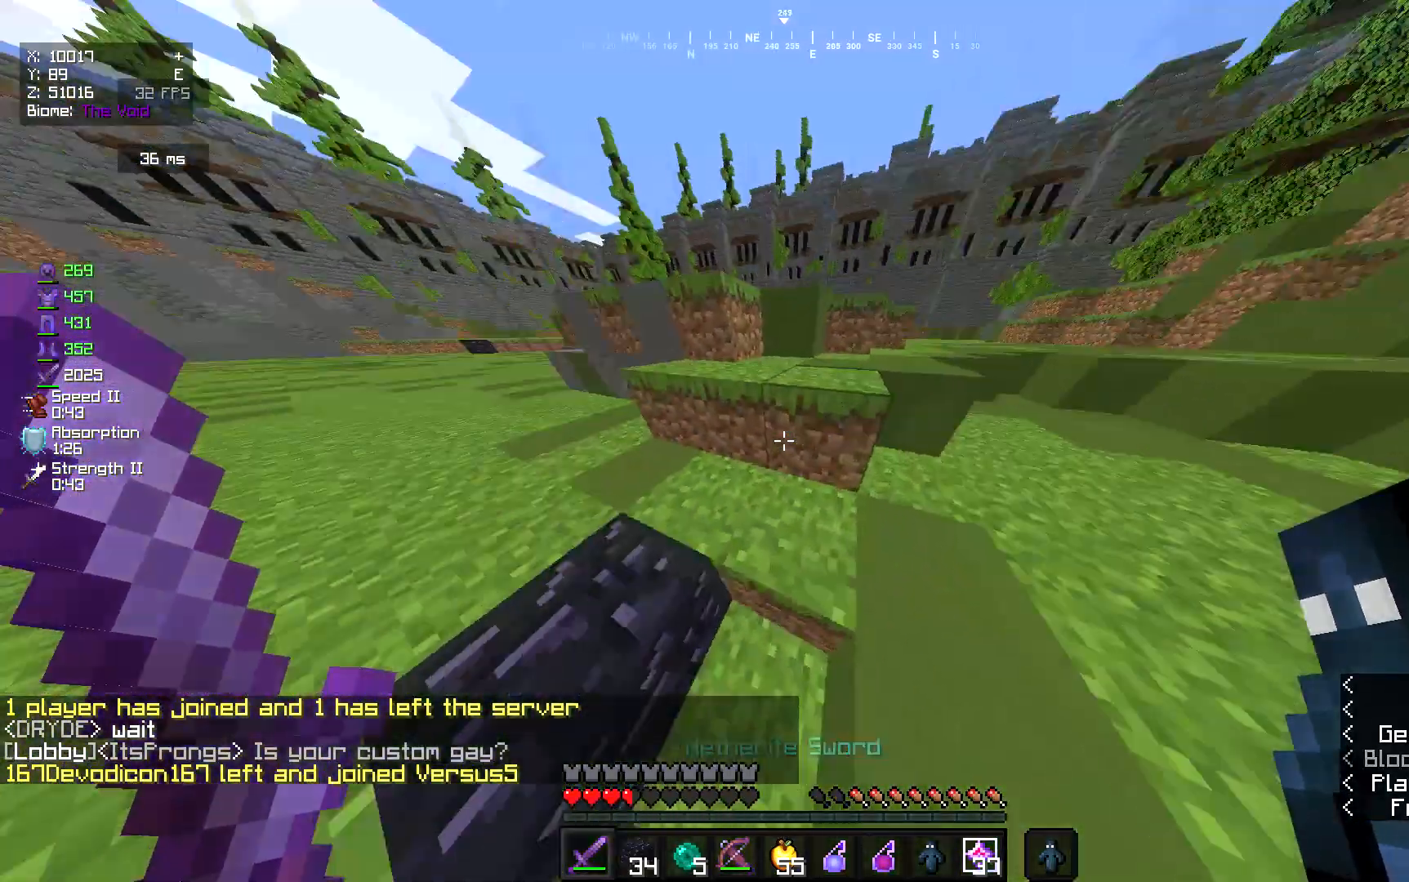
{"keys": [], "mouse": [], "events": [[17, "w", "up"], [50, "d", "up"], [283, "w", "down"], [483, "w", "up"]]}
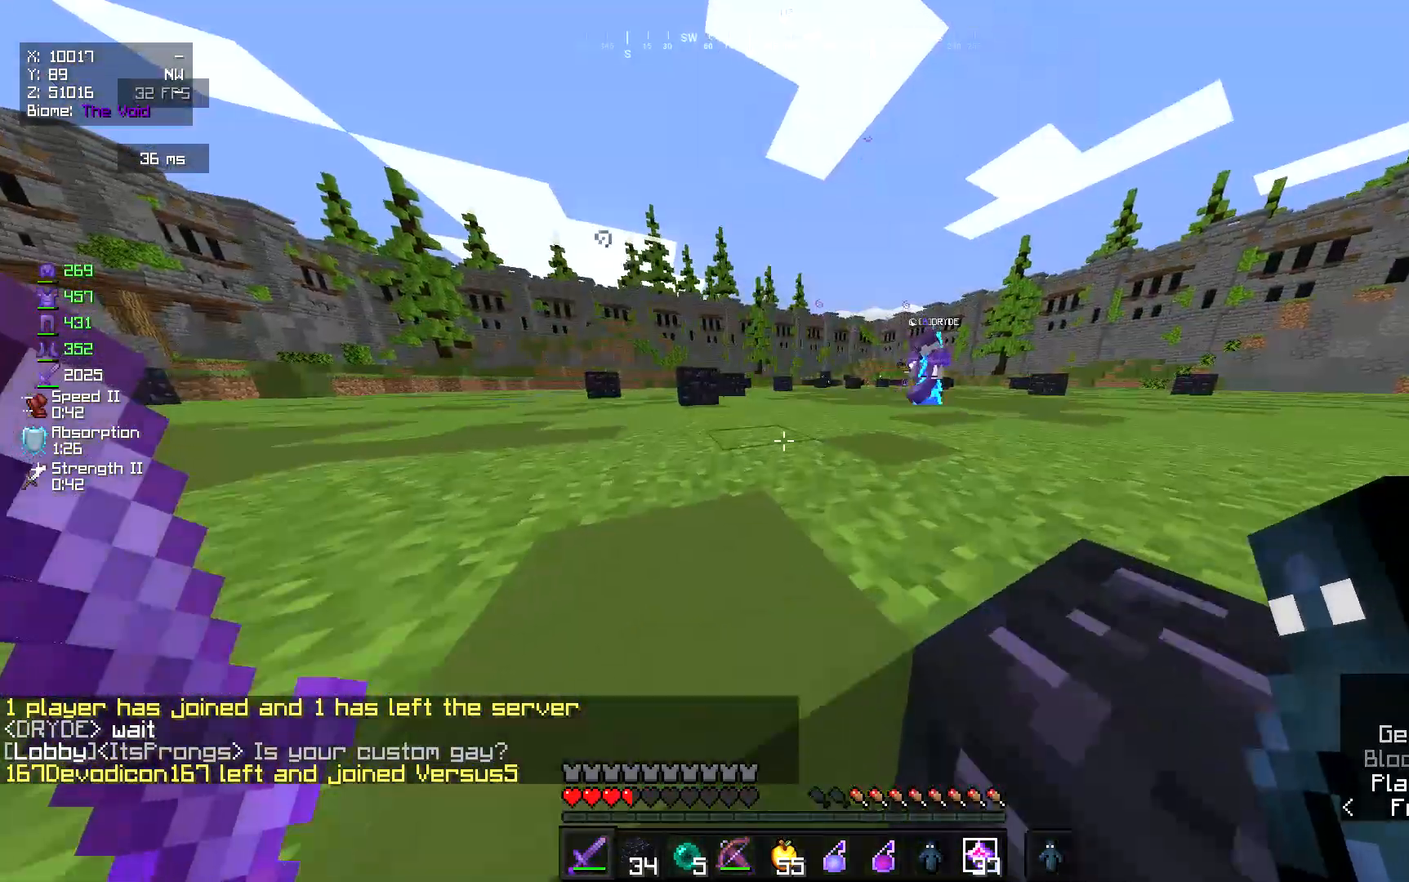
{"keys": [], "mouse": [], "events": []}
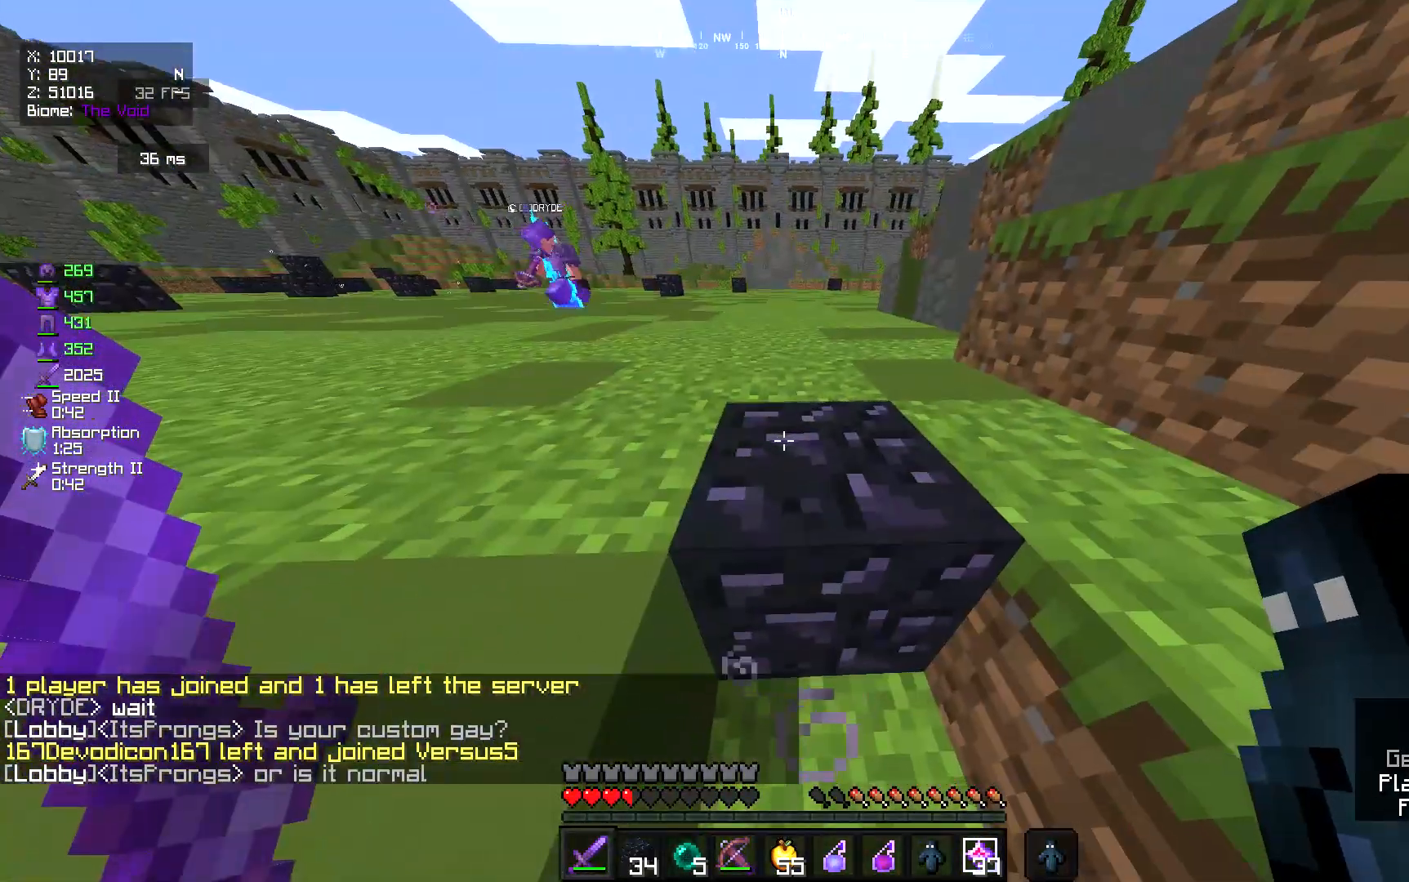
{"keys": ["w"], "mouse": [], "events": [[417, "w", "down"]]}
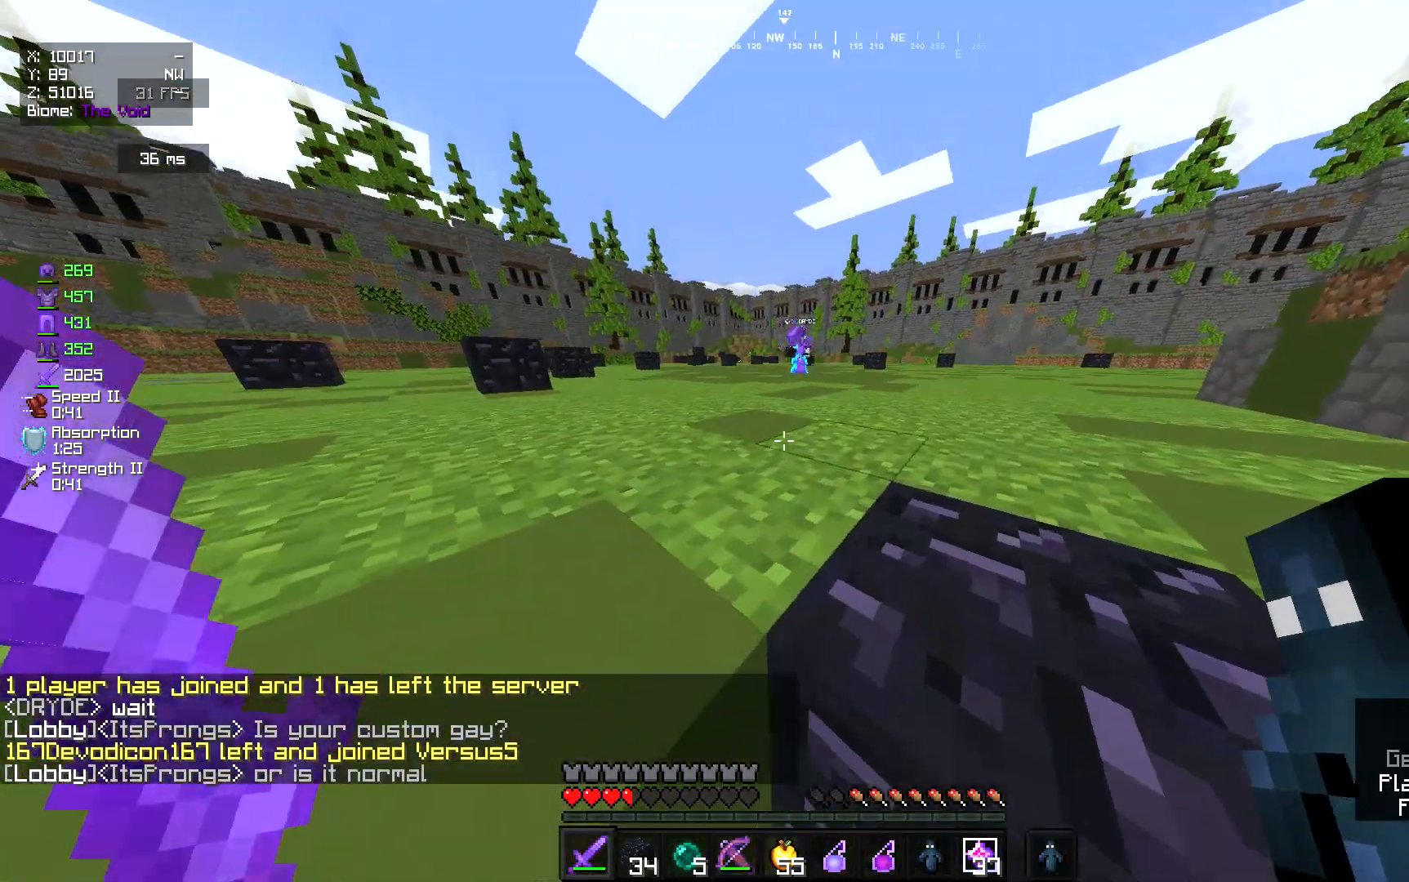
{"keys": [], "mouse": [], "events": [[83, "w", "up"]]}
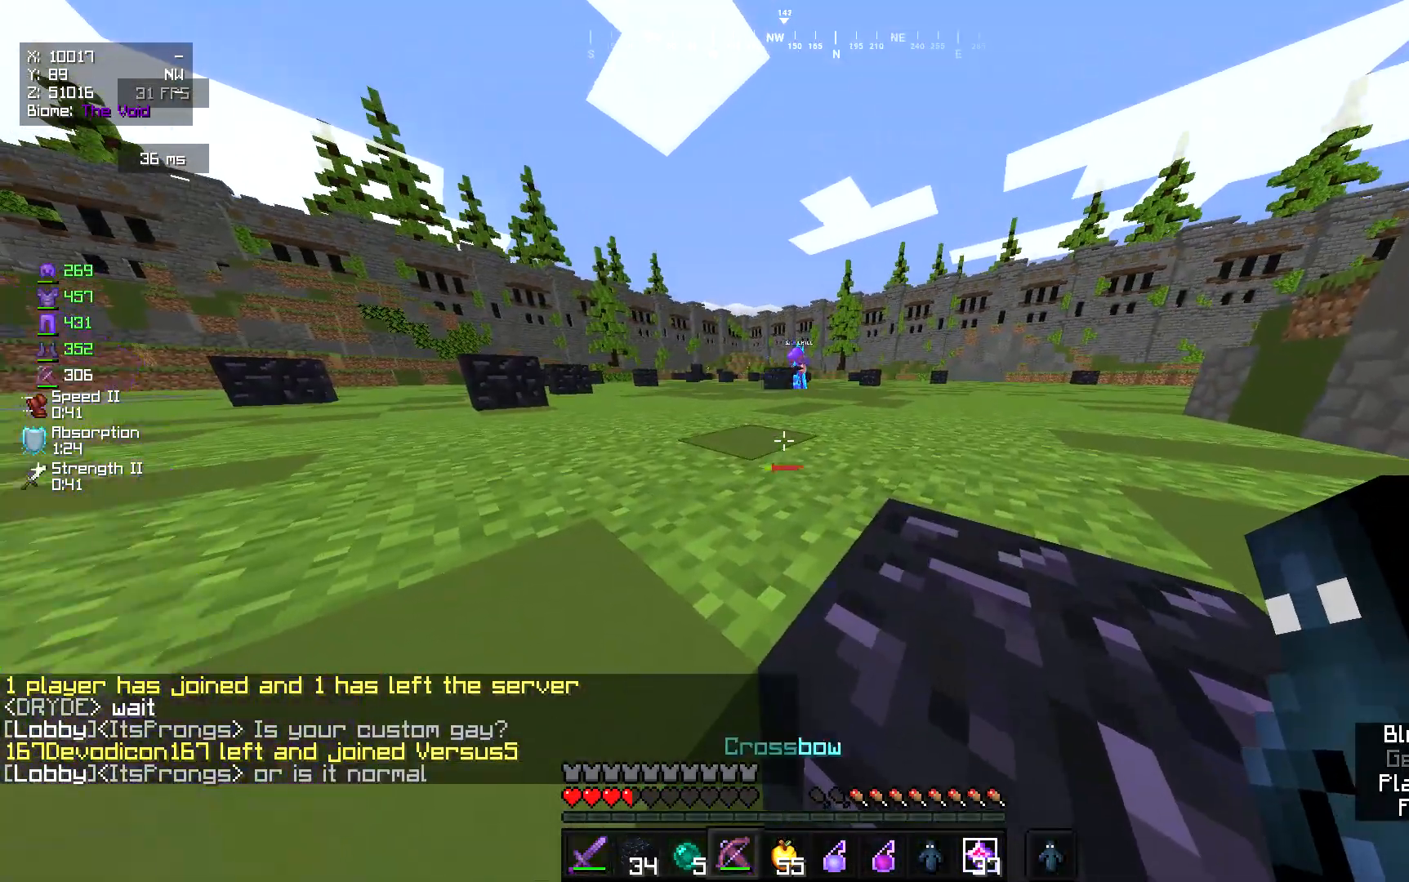
{"keys": [], "mouse": [], "events": []}
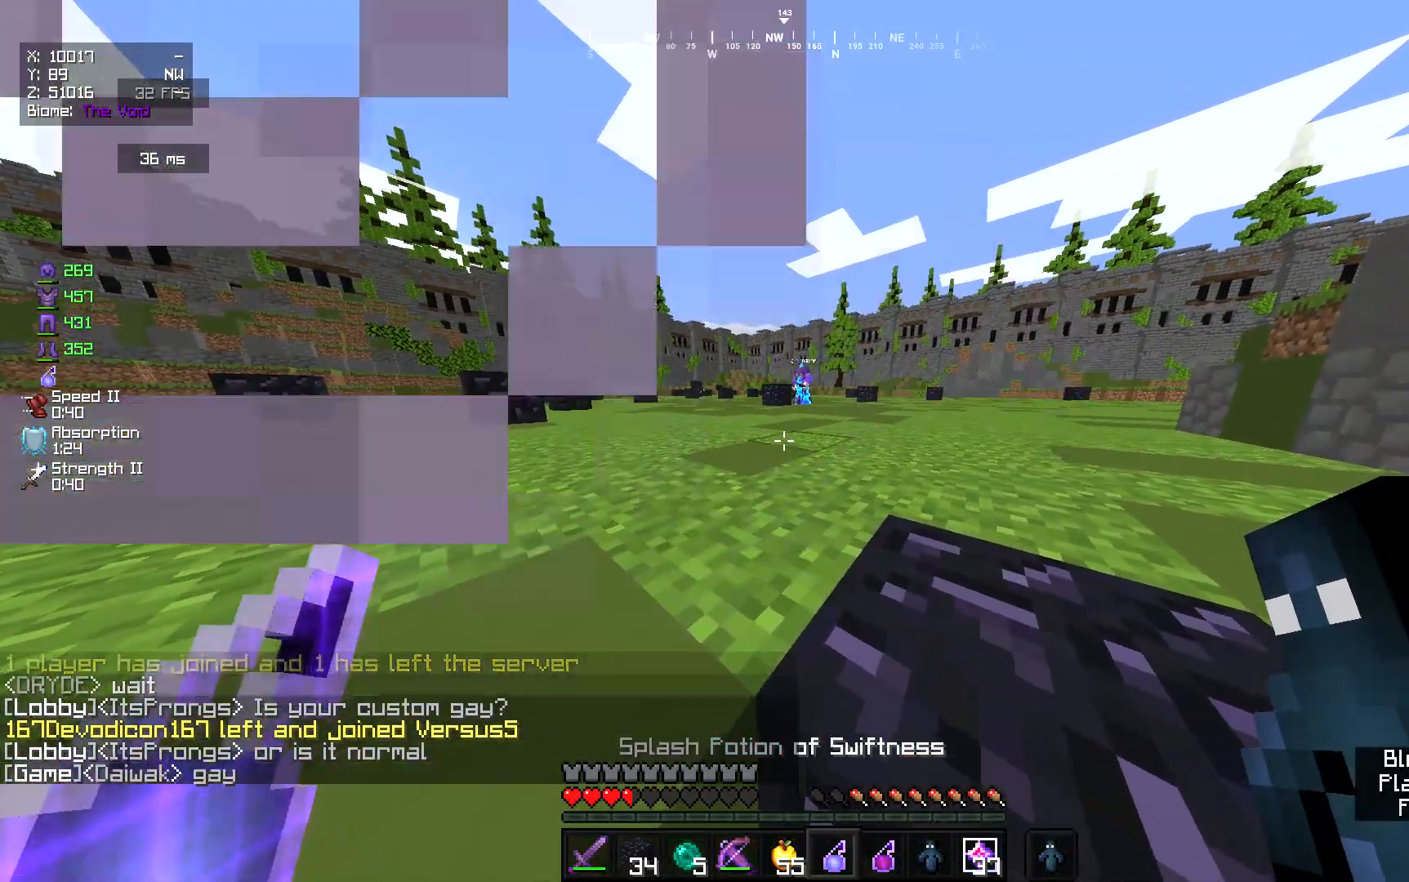
{"keys": [], "mouse": ["right"], "events": [[150, "mouse_right", "down"]]}
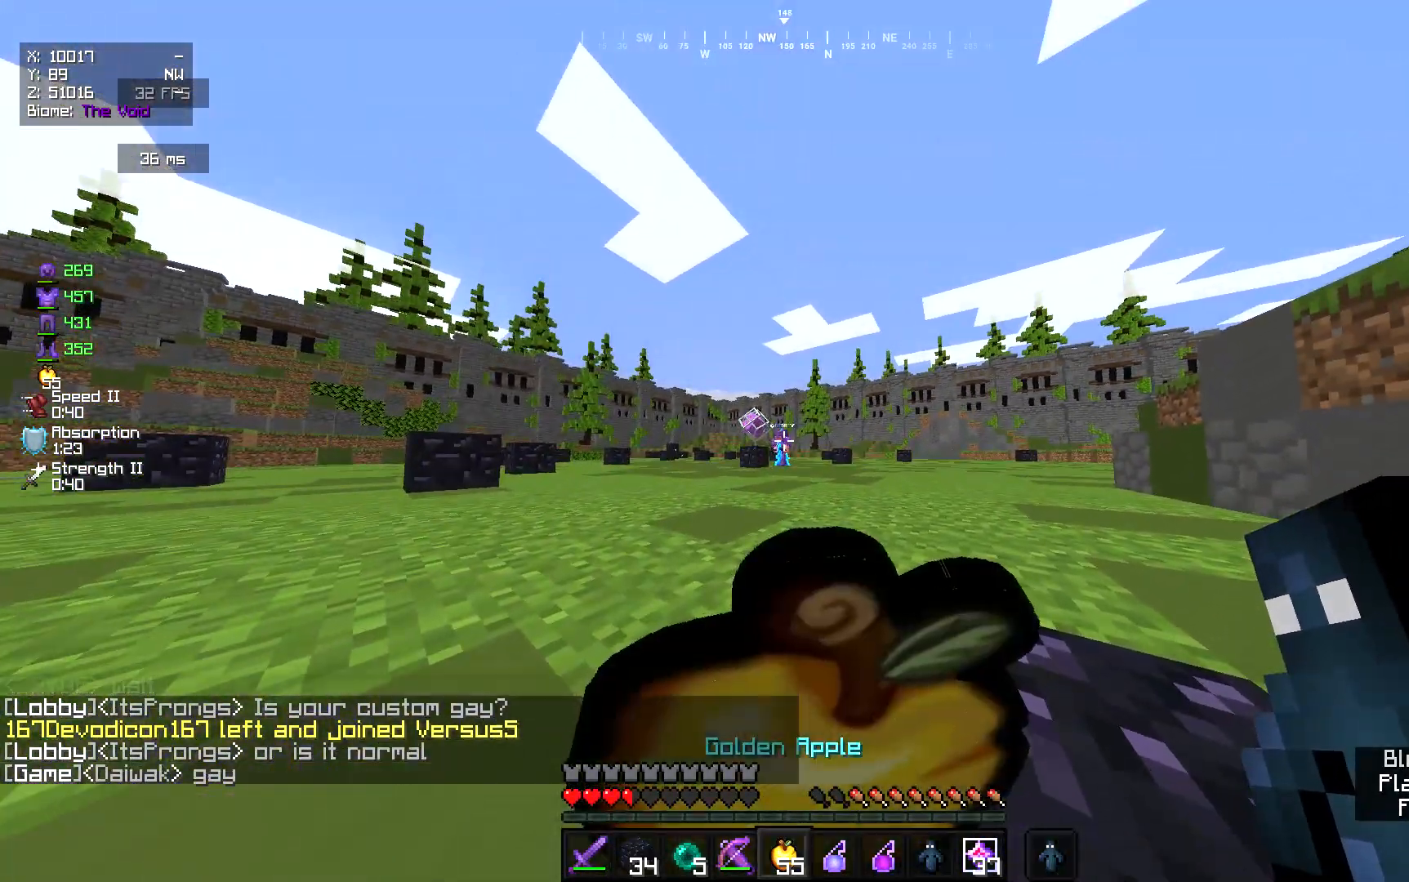
{"keys": [], "mouse": ["right"], "events": []}
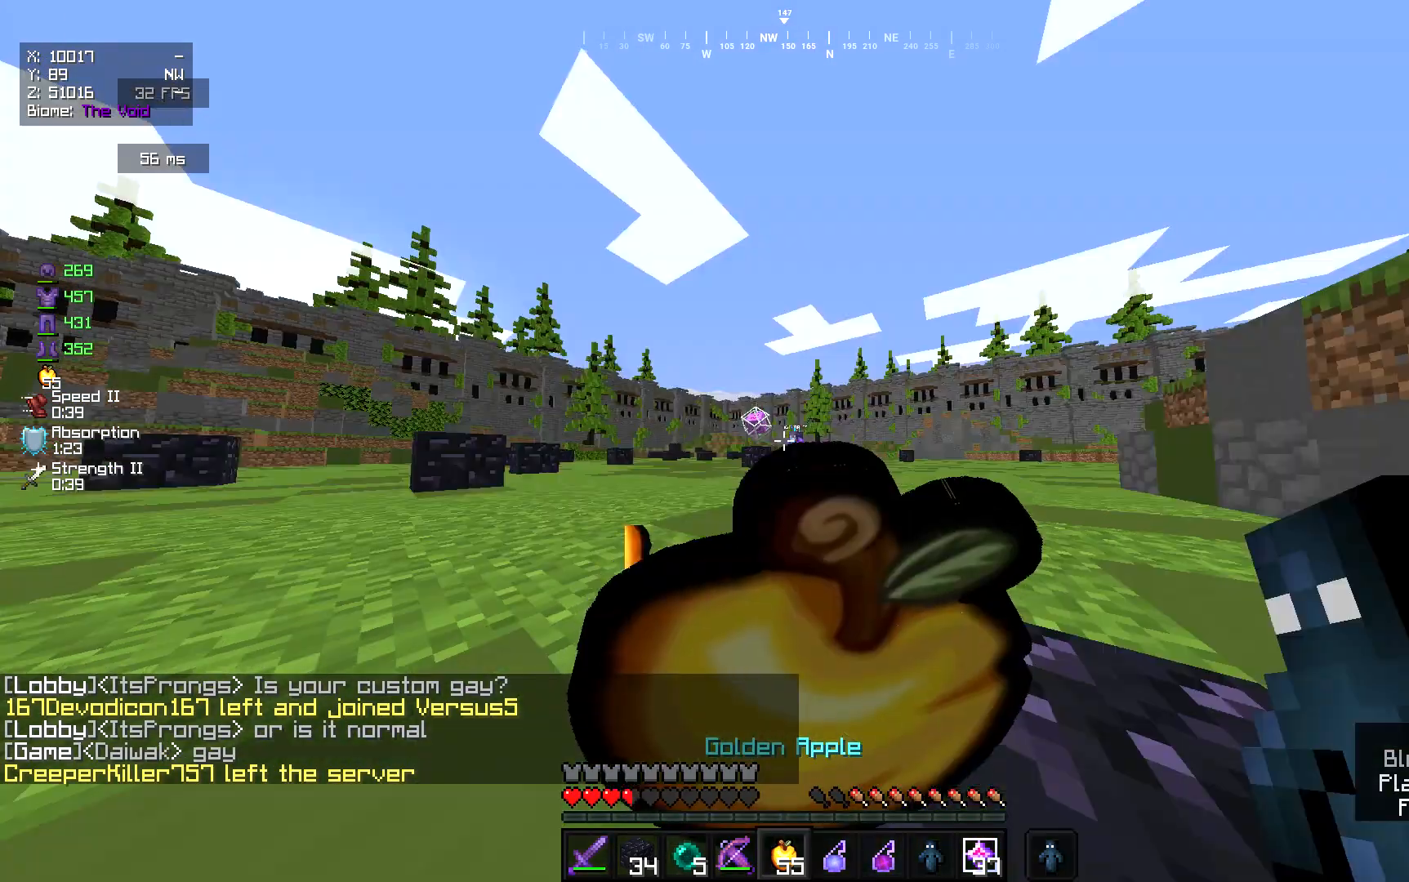
{"keys": [], "mouse": ["right"], "events": []}
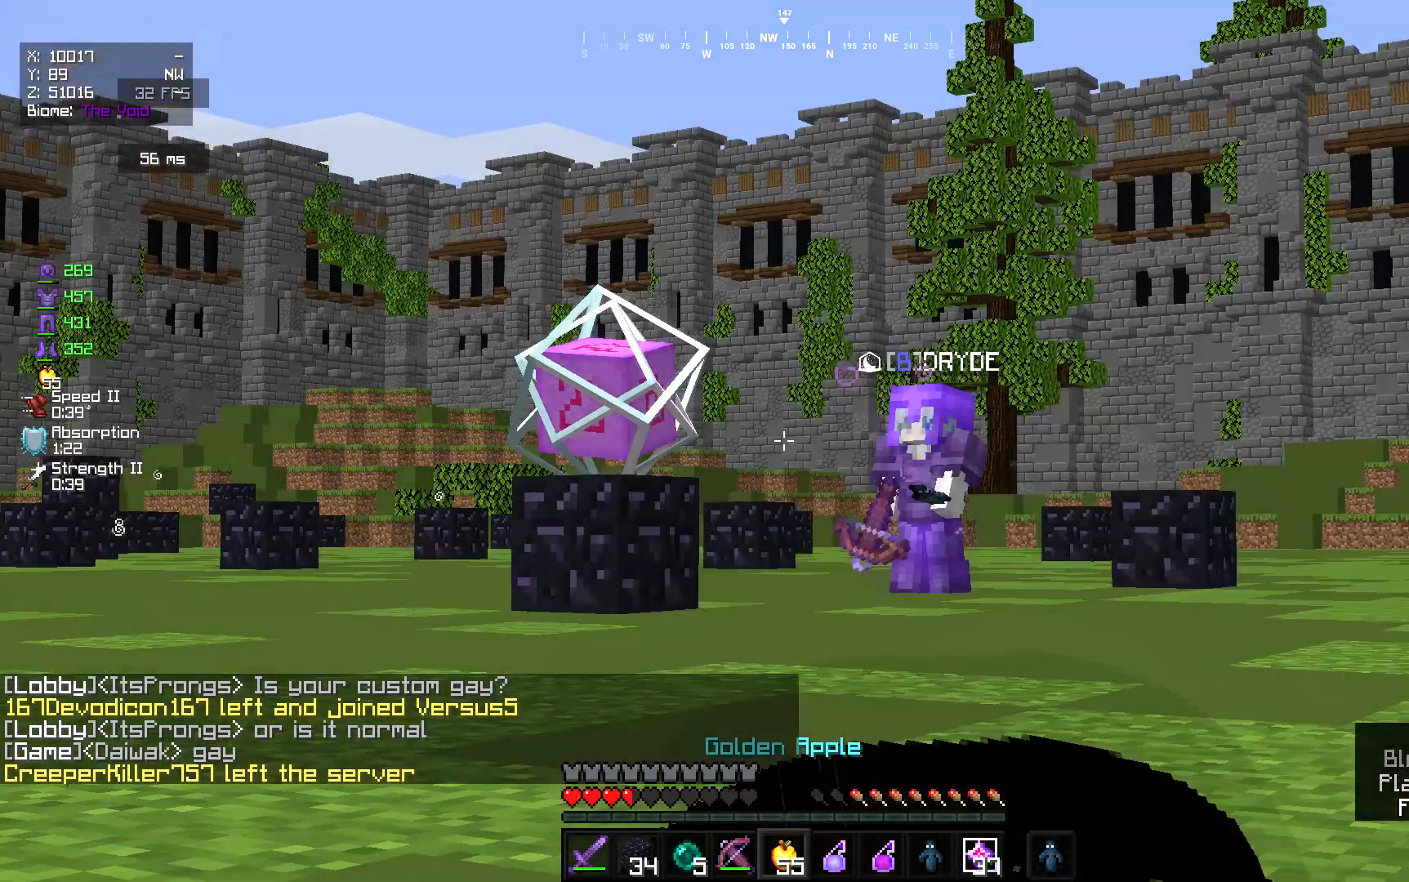
{"keys": [], "mouse": ["right"], "events": []}
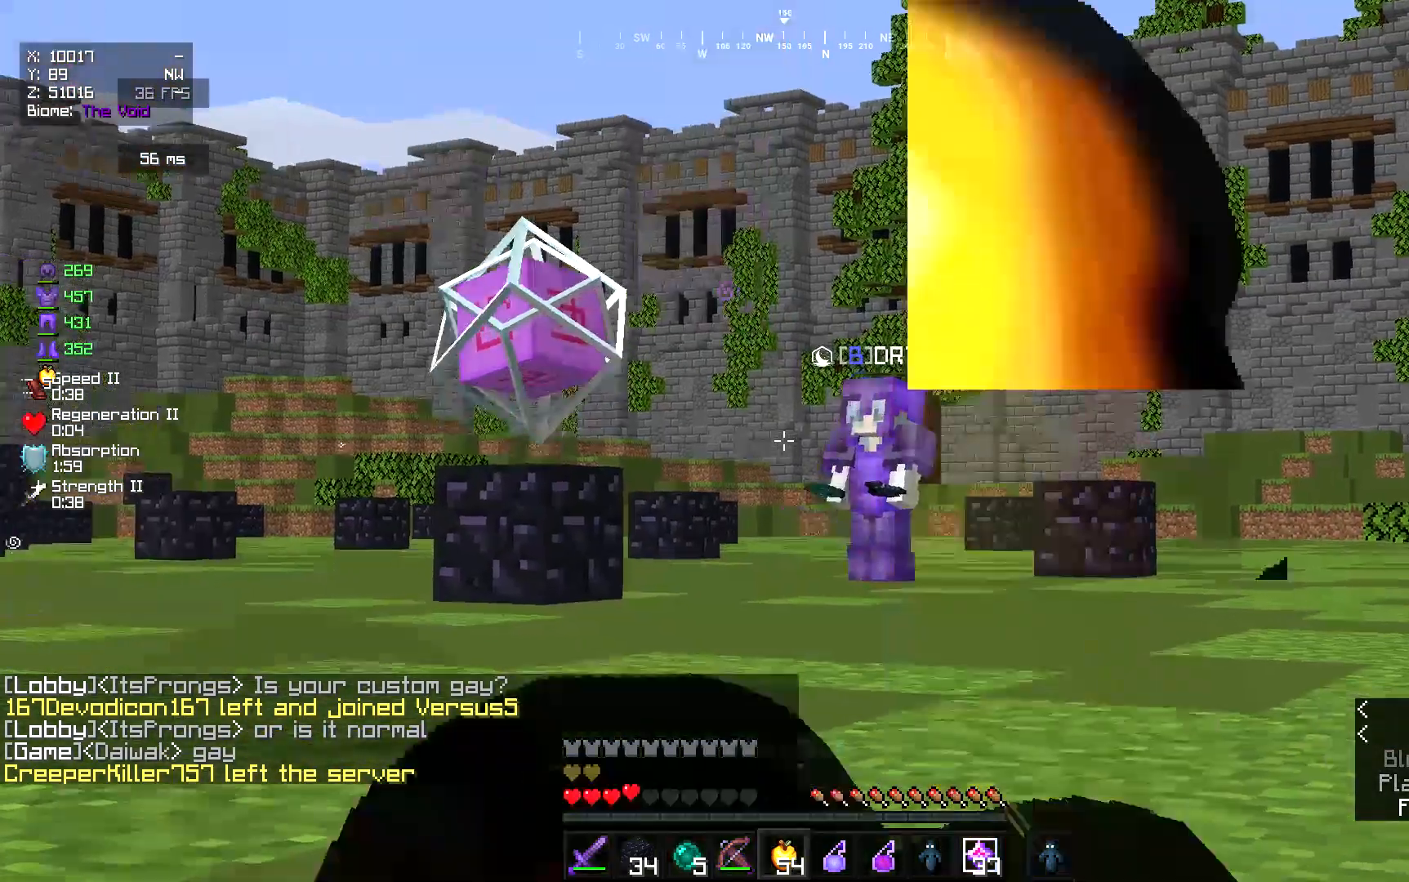
{"keys": [], "mouse": ["right"], "events": []}
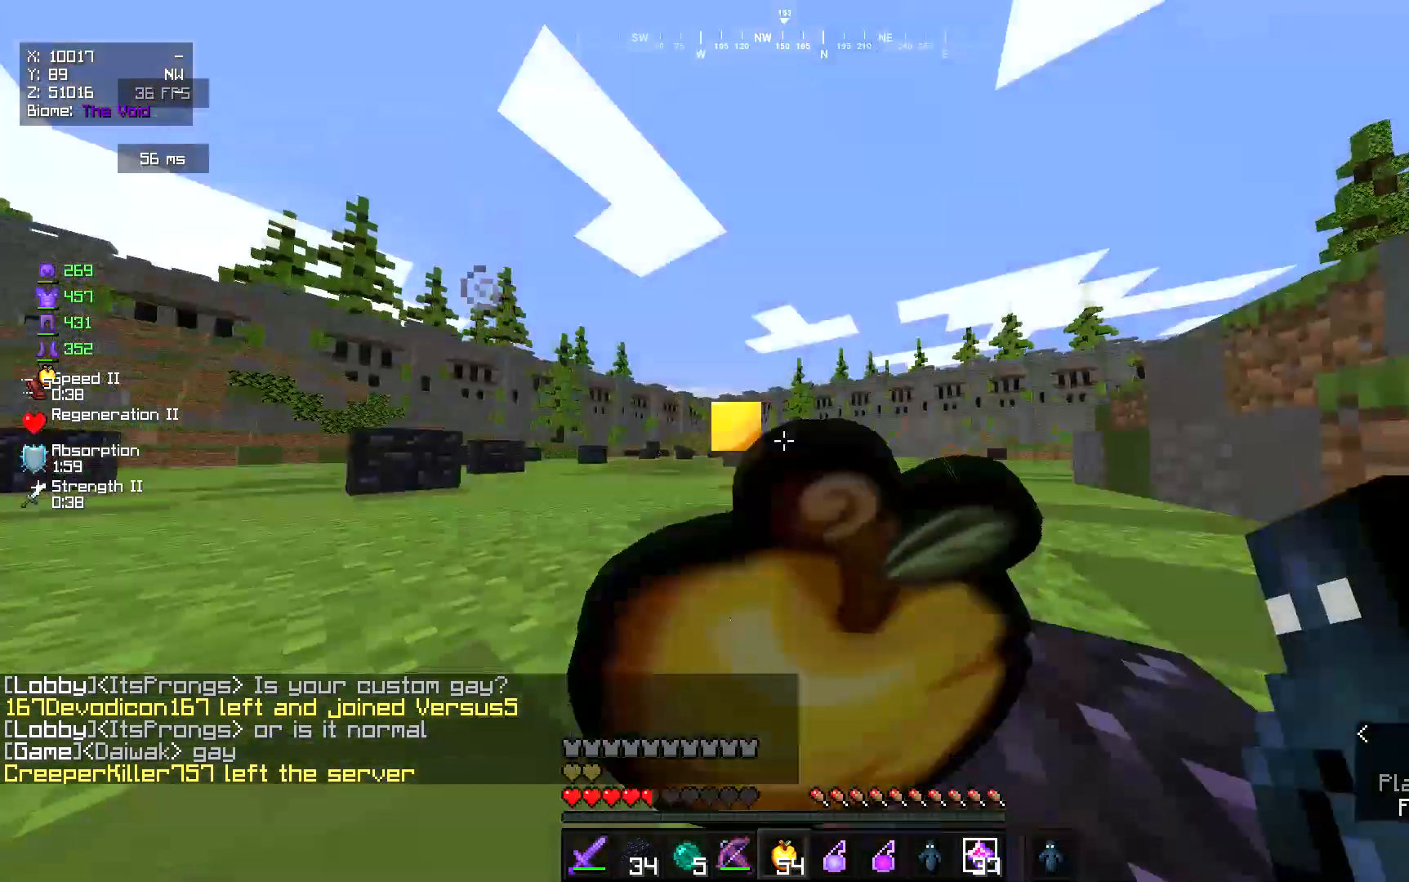
{"keys": [], "mouse": ["right"], "events": []}
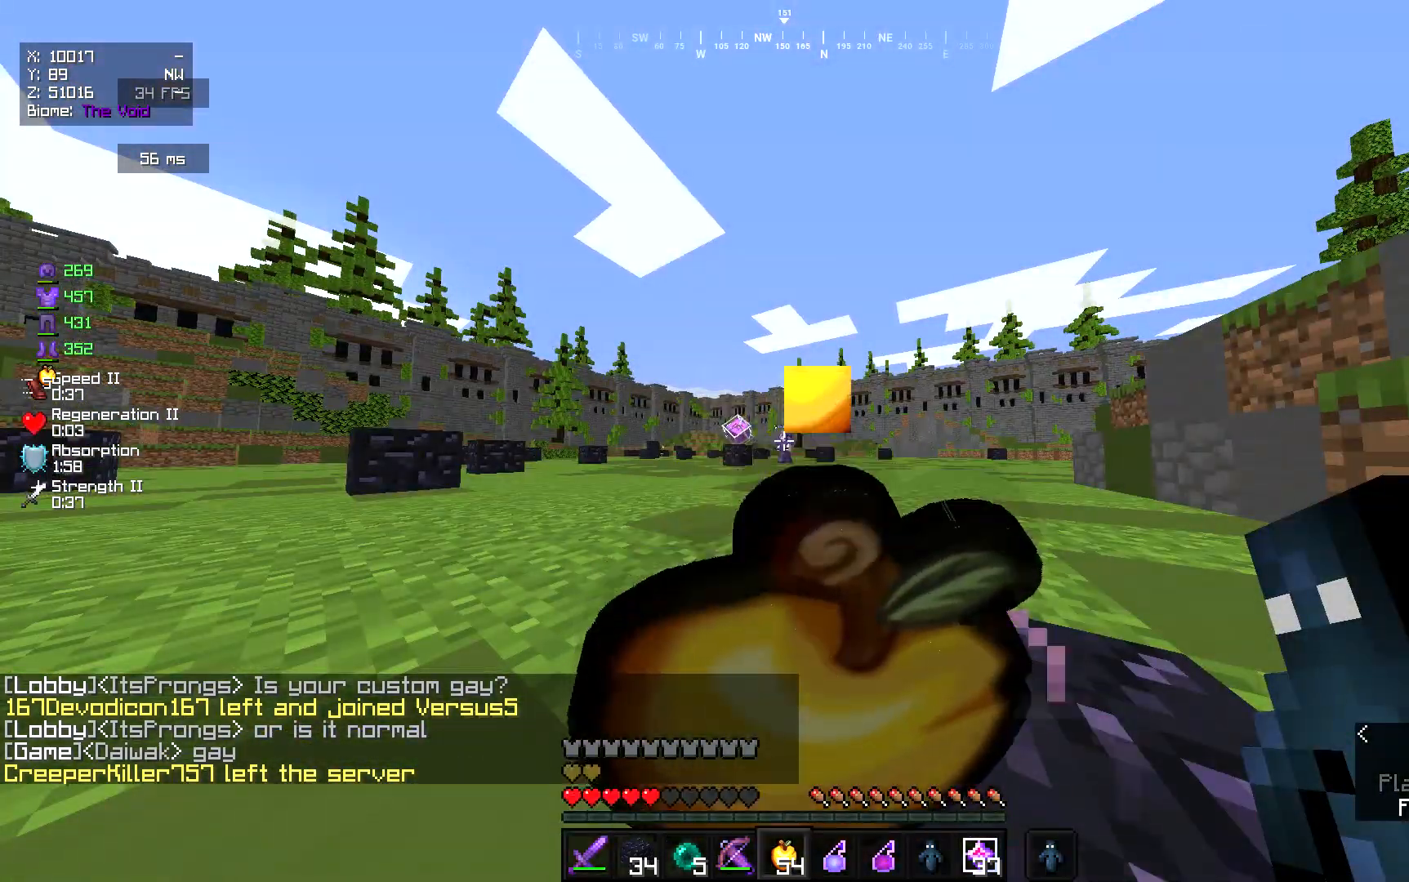
{"keys": [], "mouse": ["right"], "events": []}
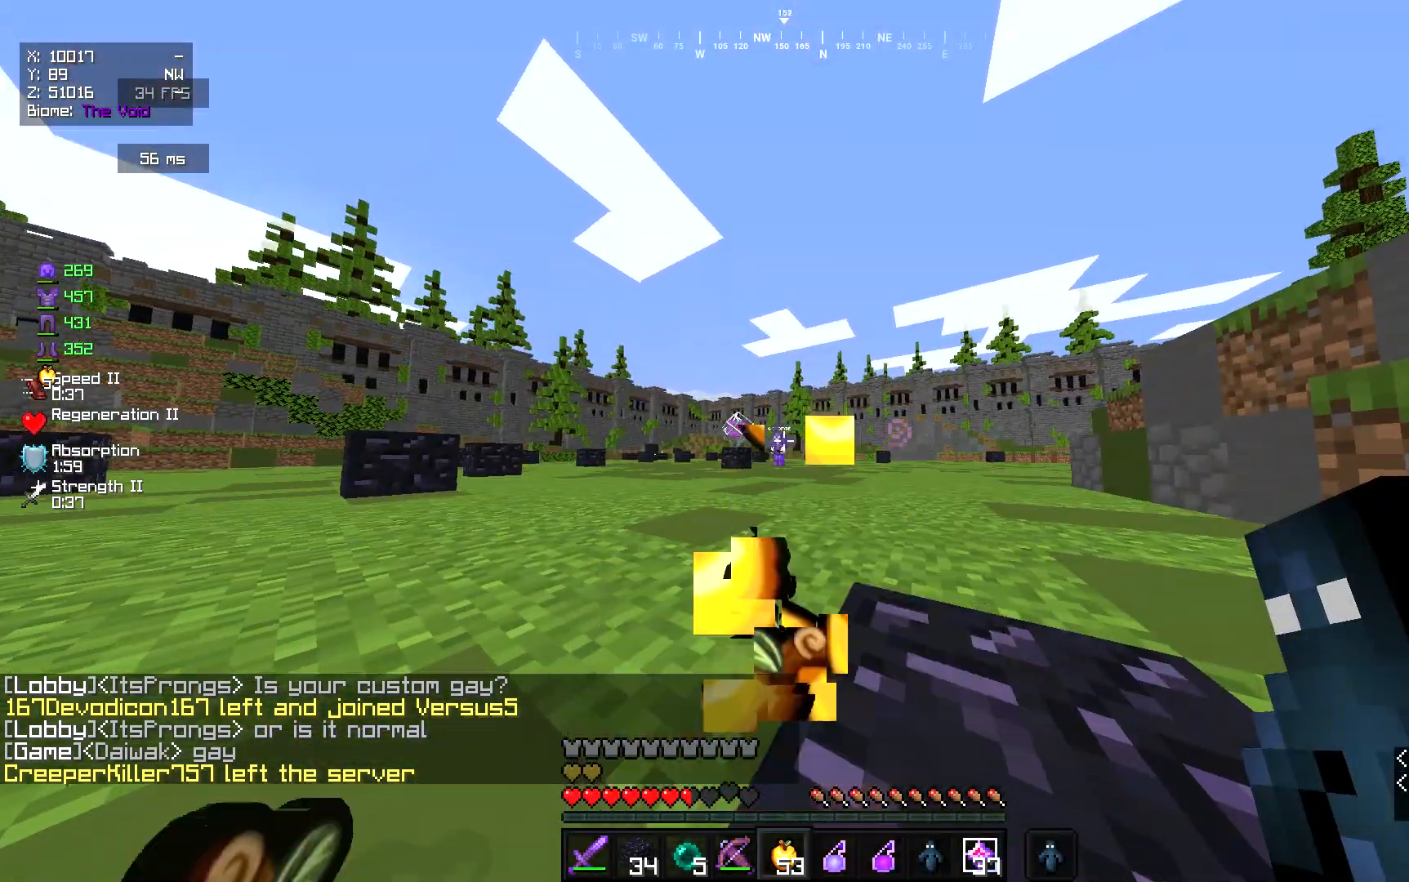
{"keys": [], "mouse": ["right"], "events": []}
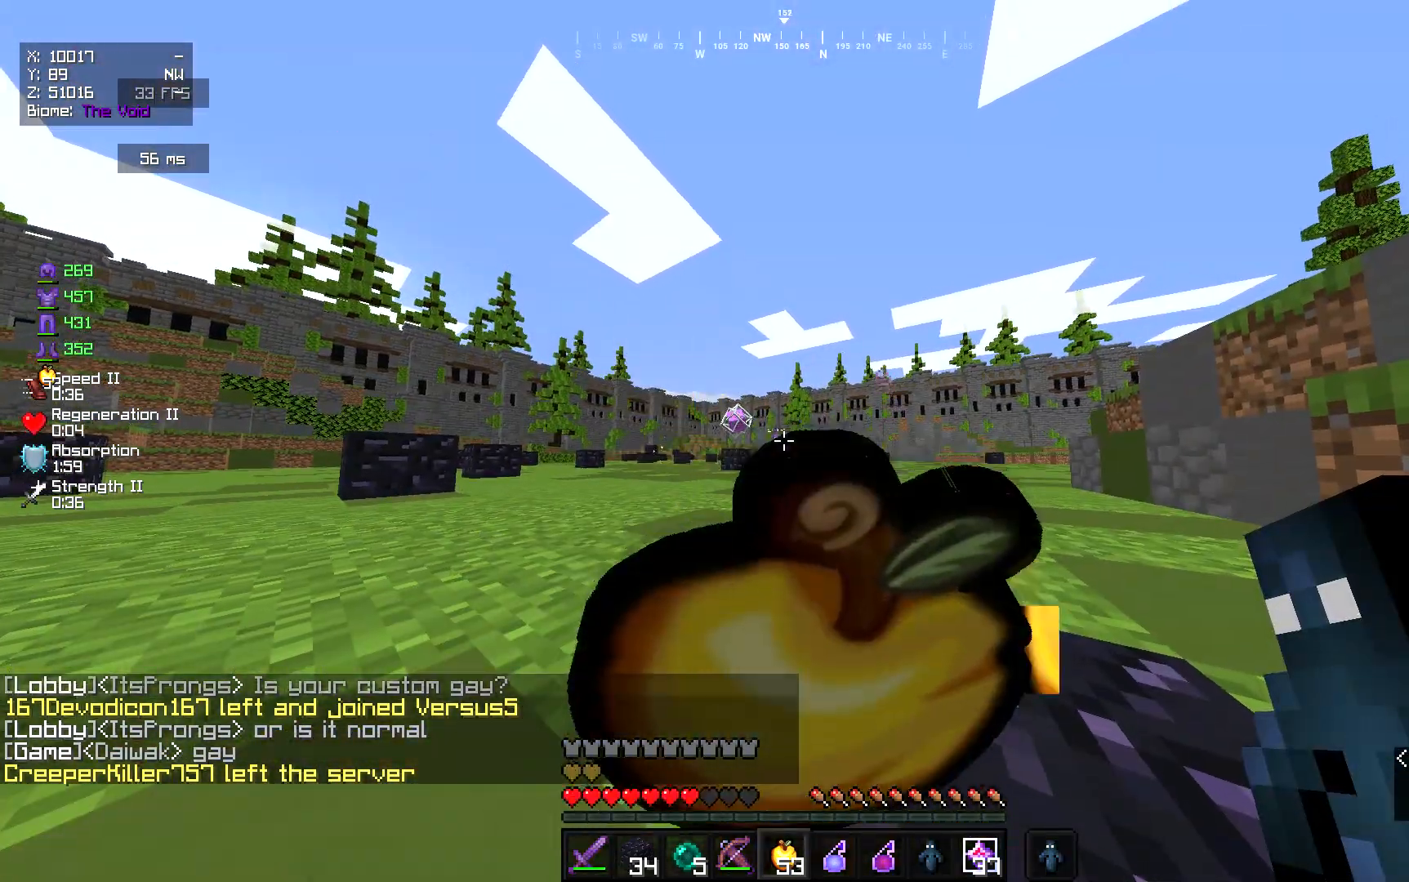
{"keys": [], "mouse": ["right"], "events": []}
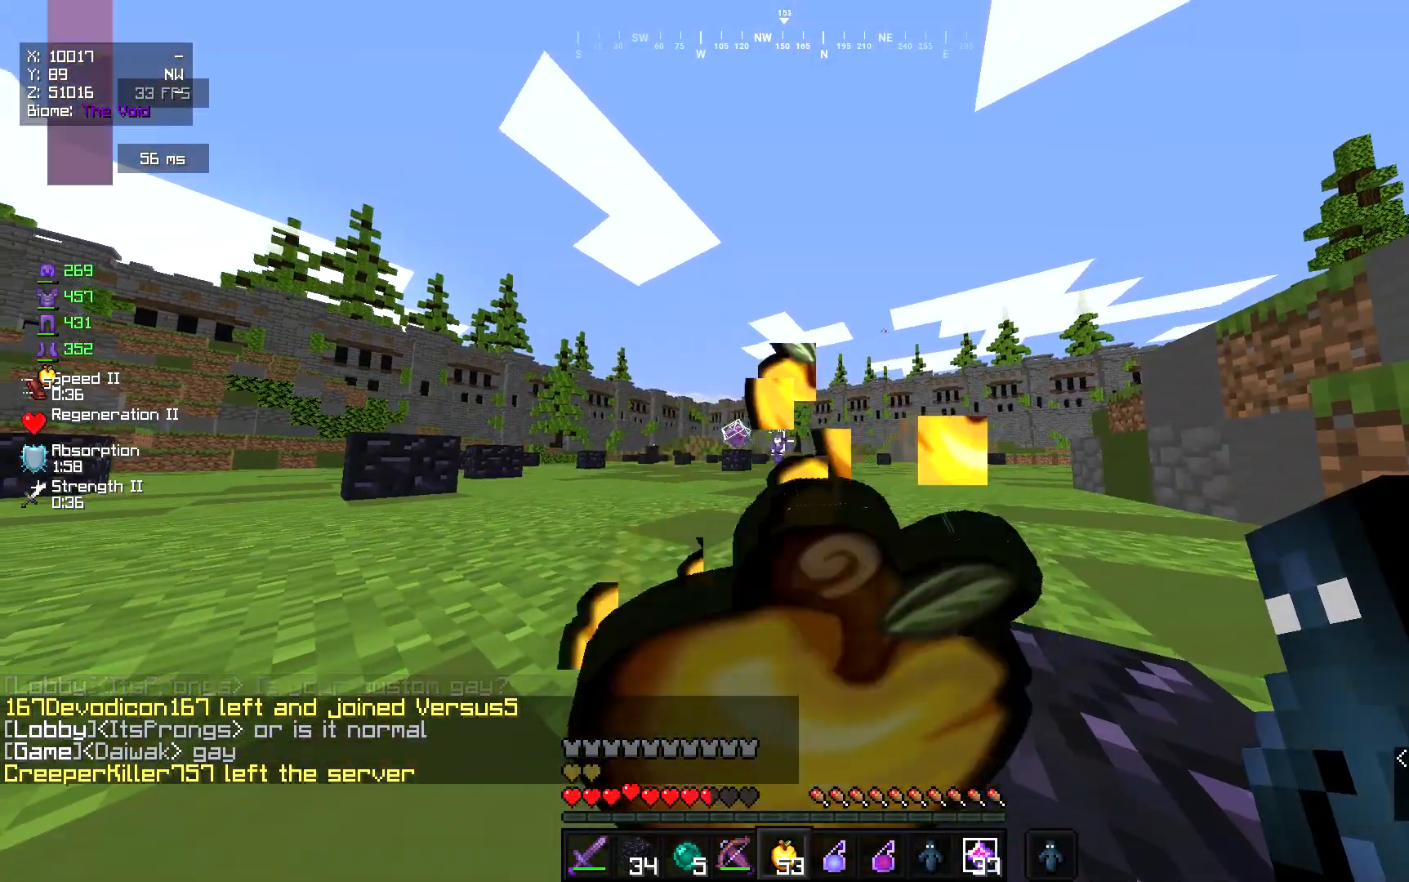
{"keys": [], "mouse": ["right"], "events": []}
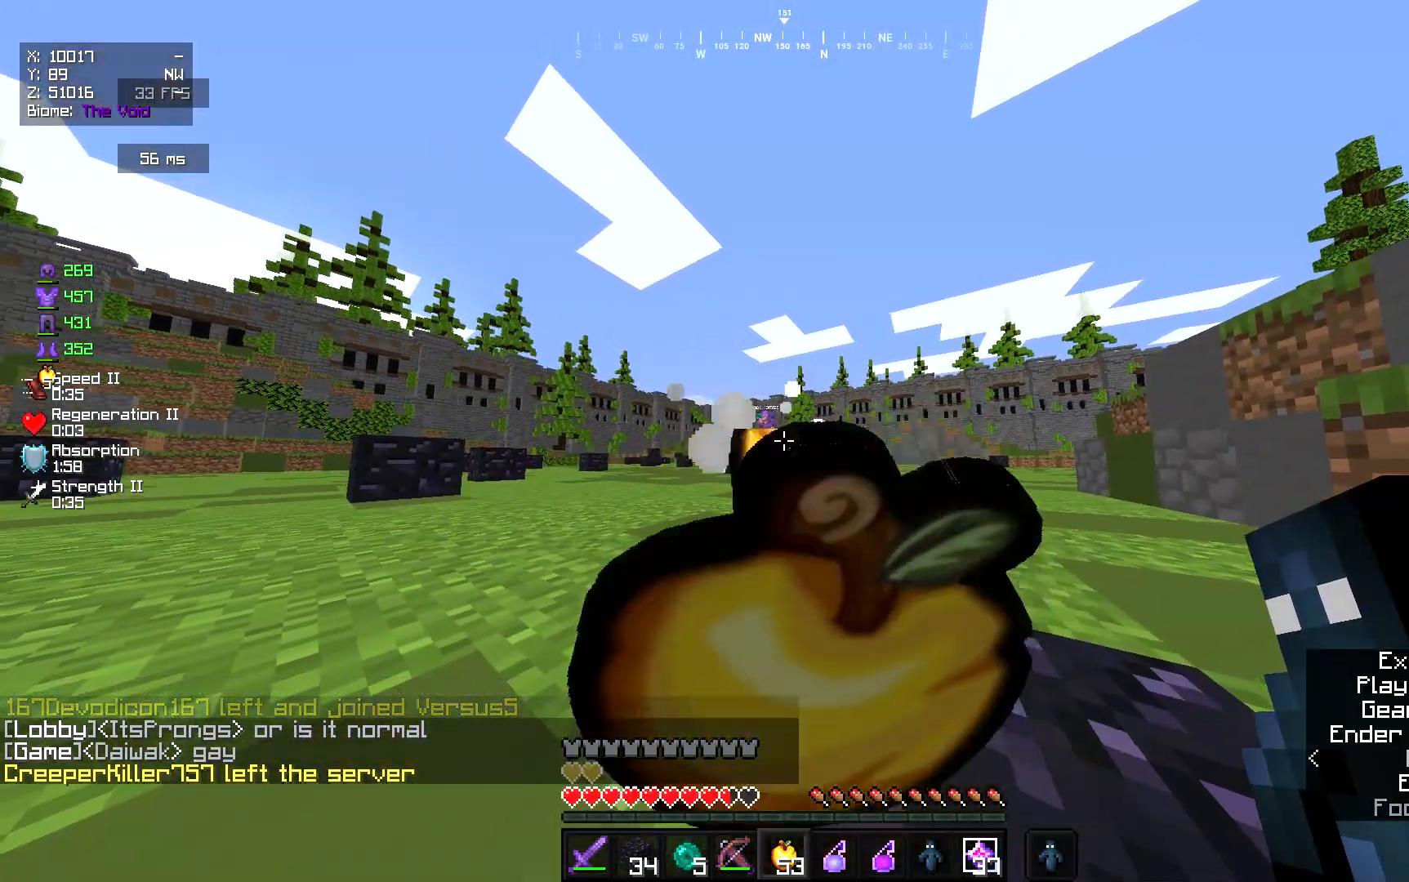
{"keys": [], "mouse": ["right"], "events": []}
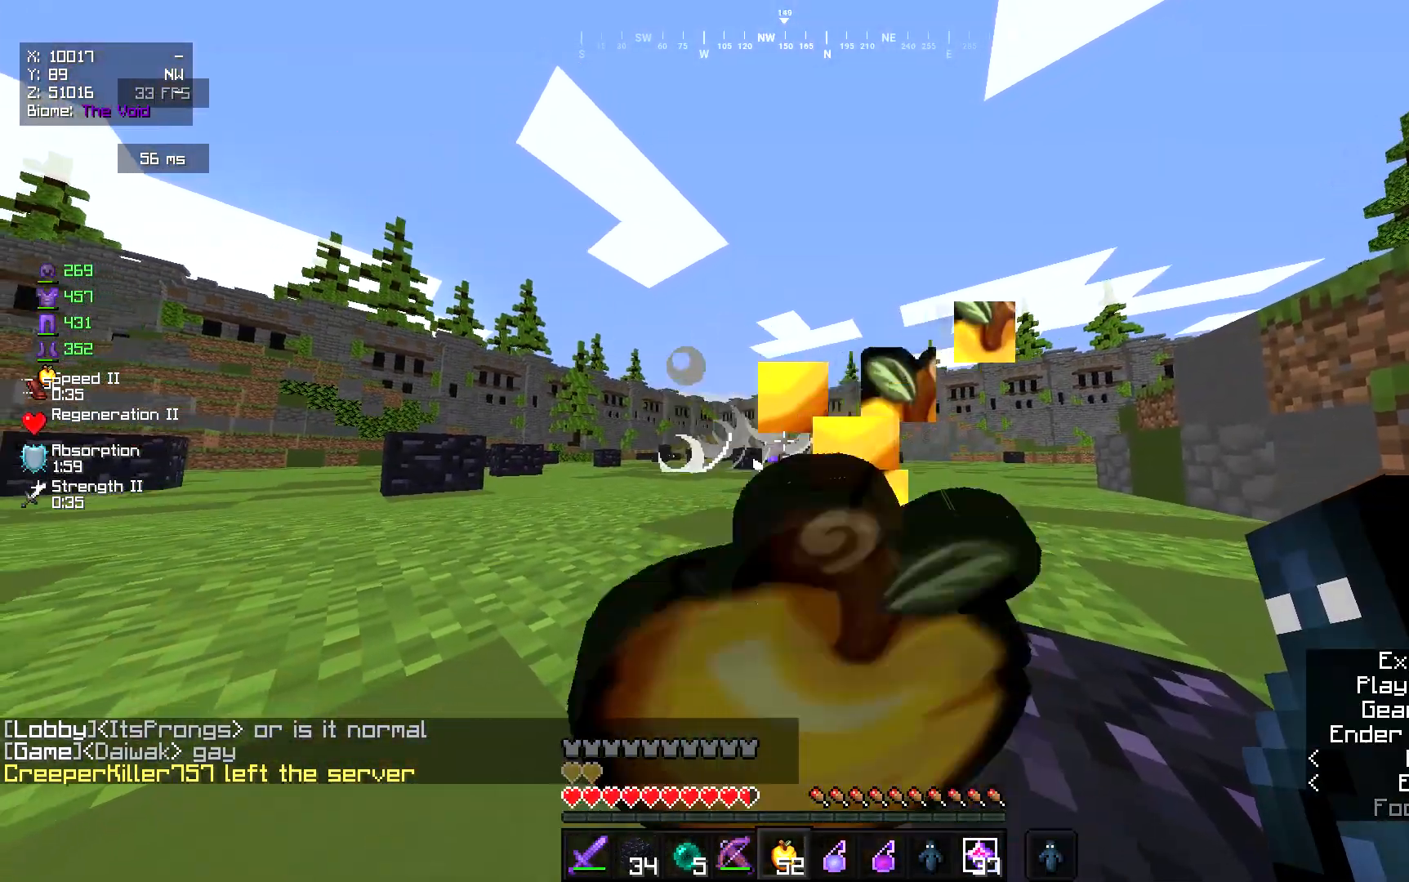
{"keys": [], "mouse": [], "events": [[200, "mouse_right", "up"]]}
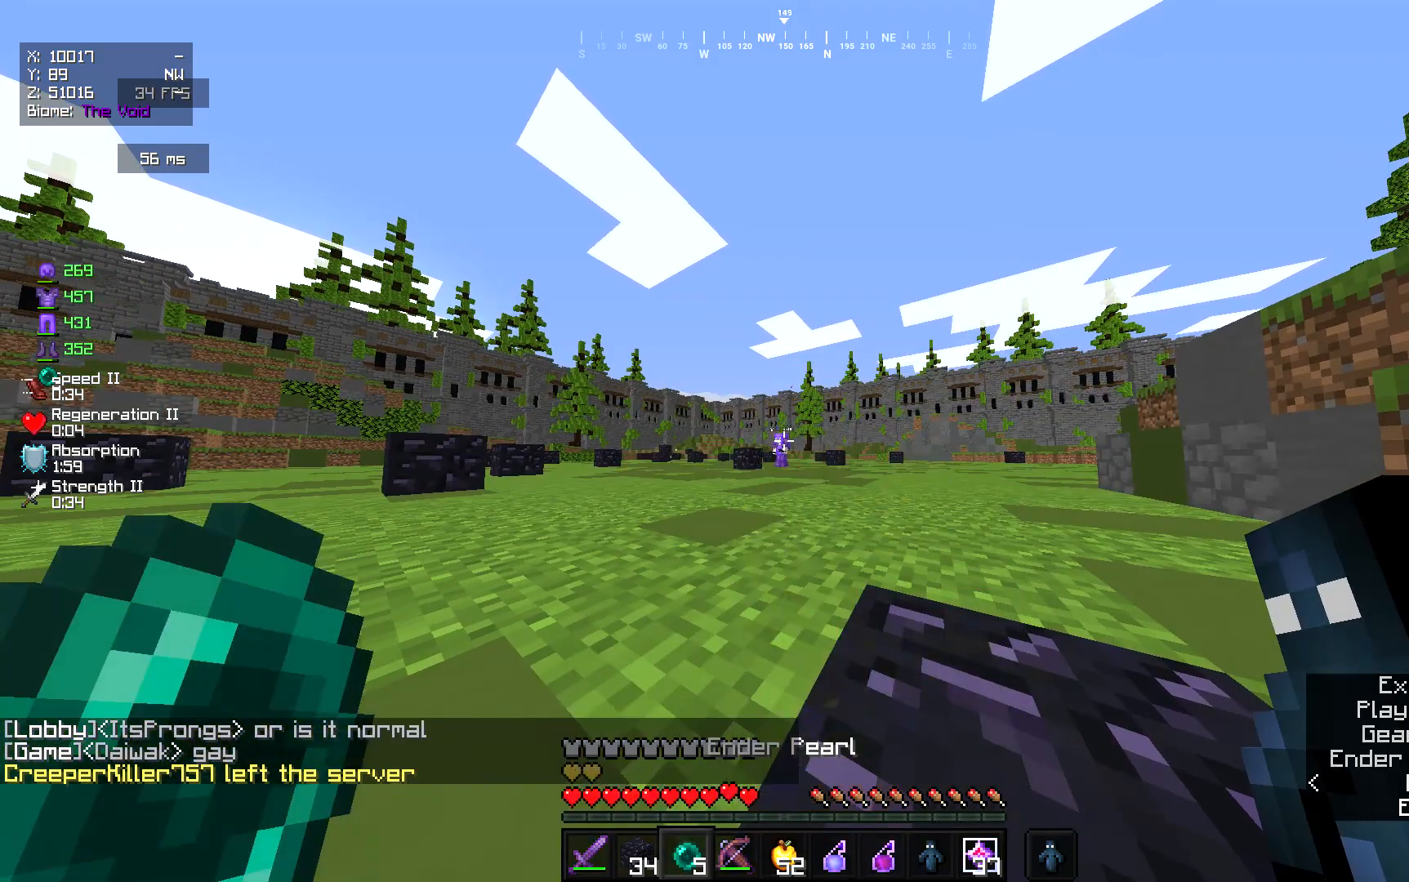
{"keys": [], "mouse": [], "events": [[200, "mouse_right", "down"], [367, "mouse_right", "up"]]}
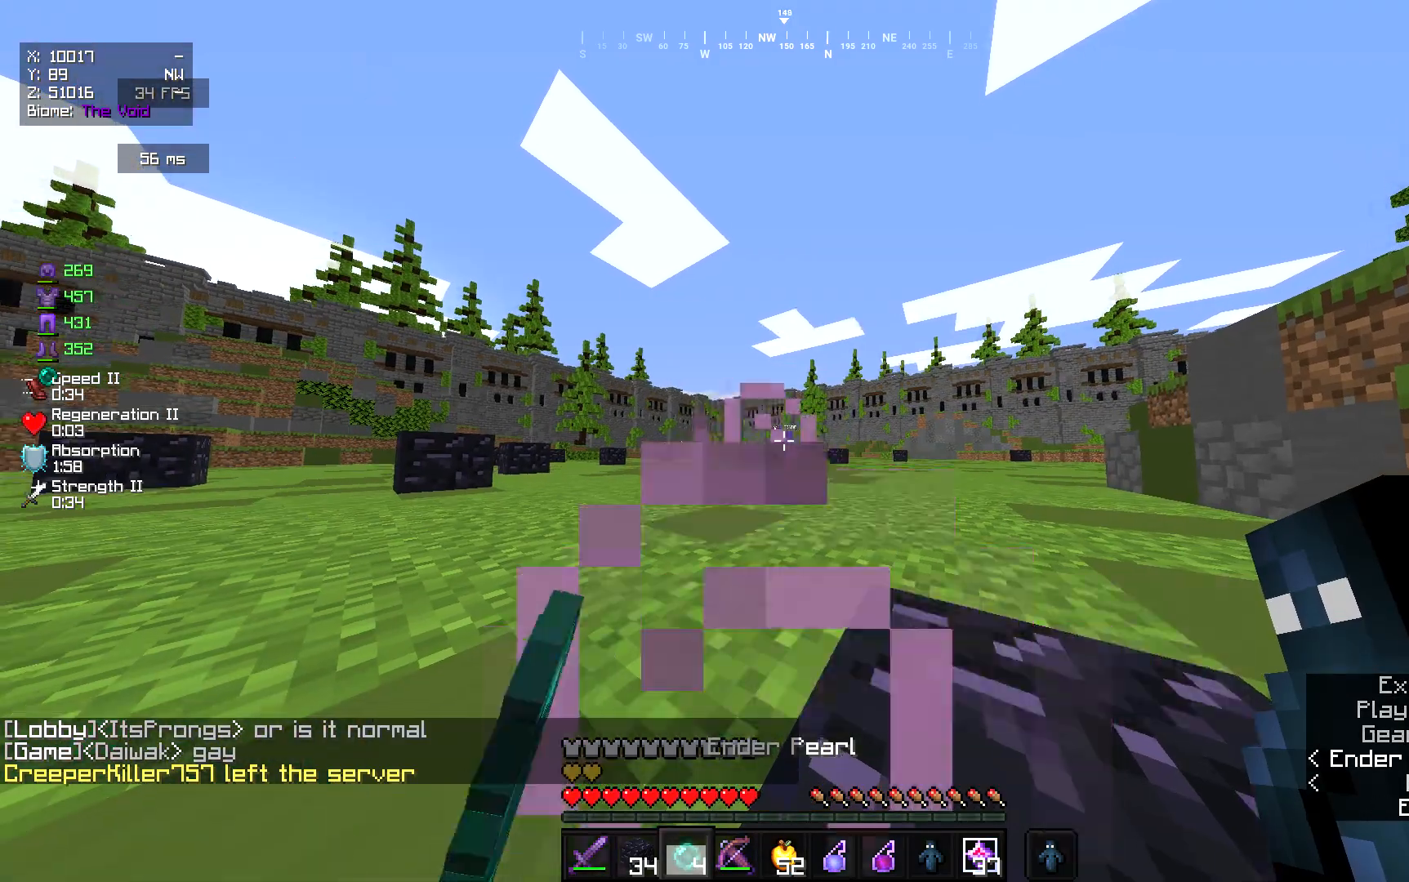
{"keys": [], "mouse": [], "events": [[167, "d", "down"], [367, "d", "up"]]}
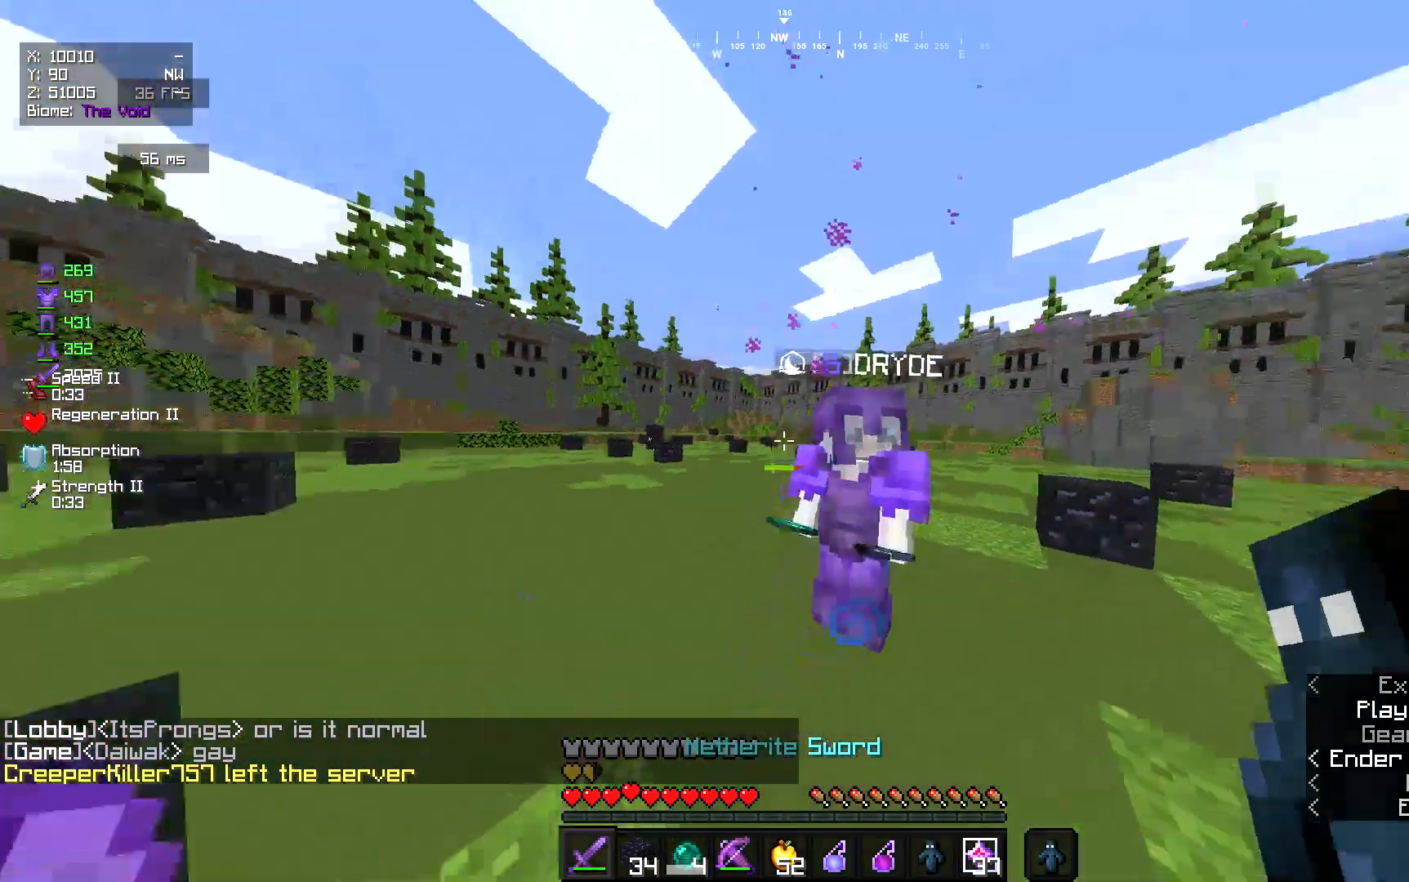
{"keys": ["w"], "mouse": [], "events": [[433, "w", "down"]]}
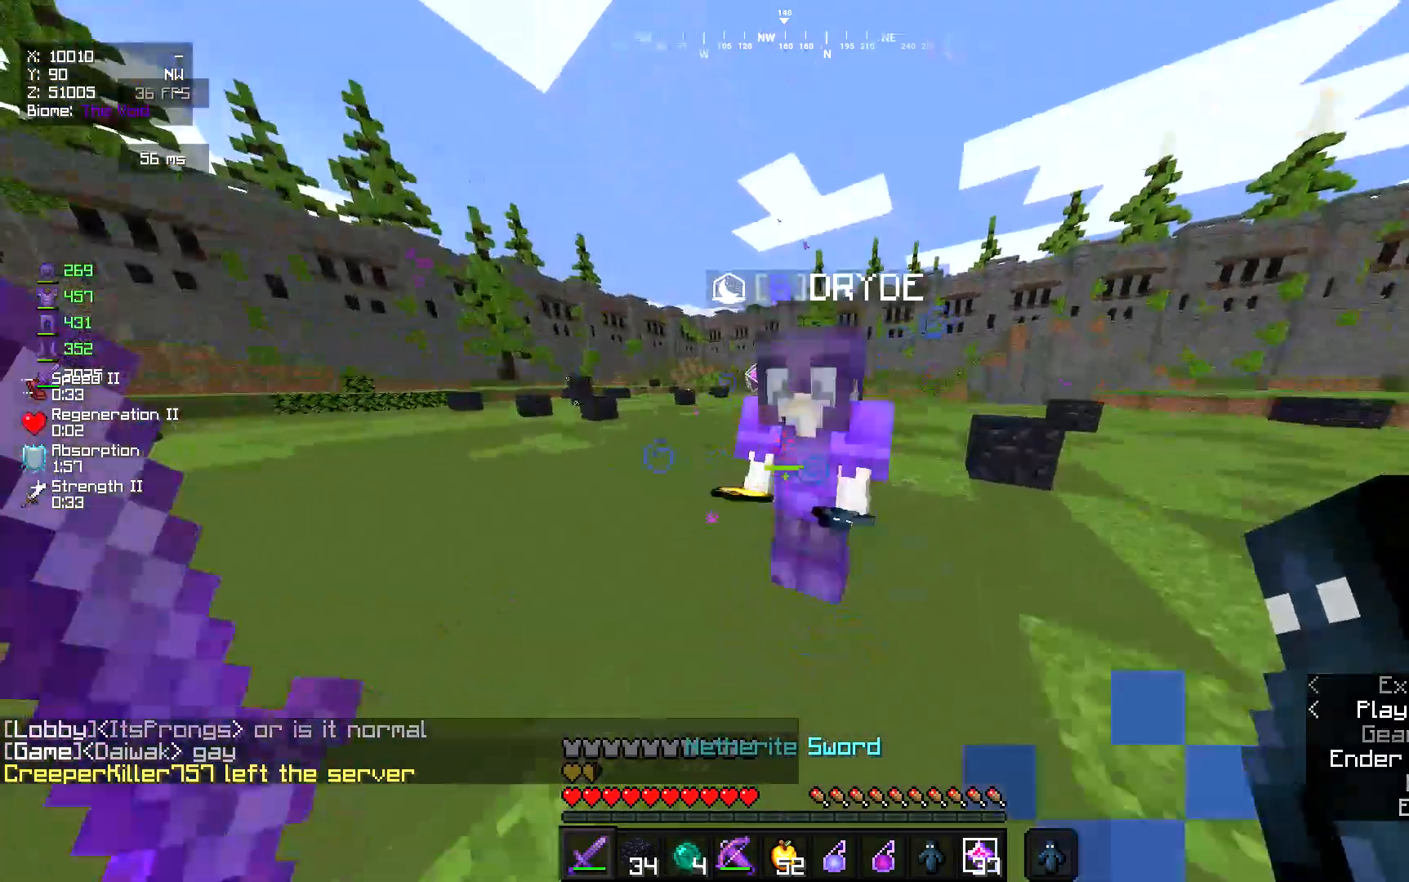
{"keys": [], "mouse": ["right"], "events": [[67, "d", "down"], [100, "mouse_left", "down"], [333, "d", "up"], [333, "mouse_left", "up"], [367, "mouse_right", "down"], [467, "w", "up"]]}
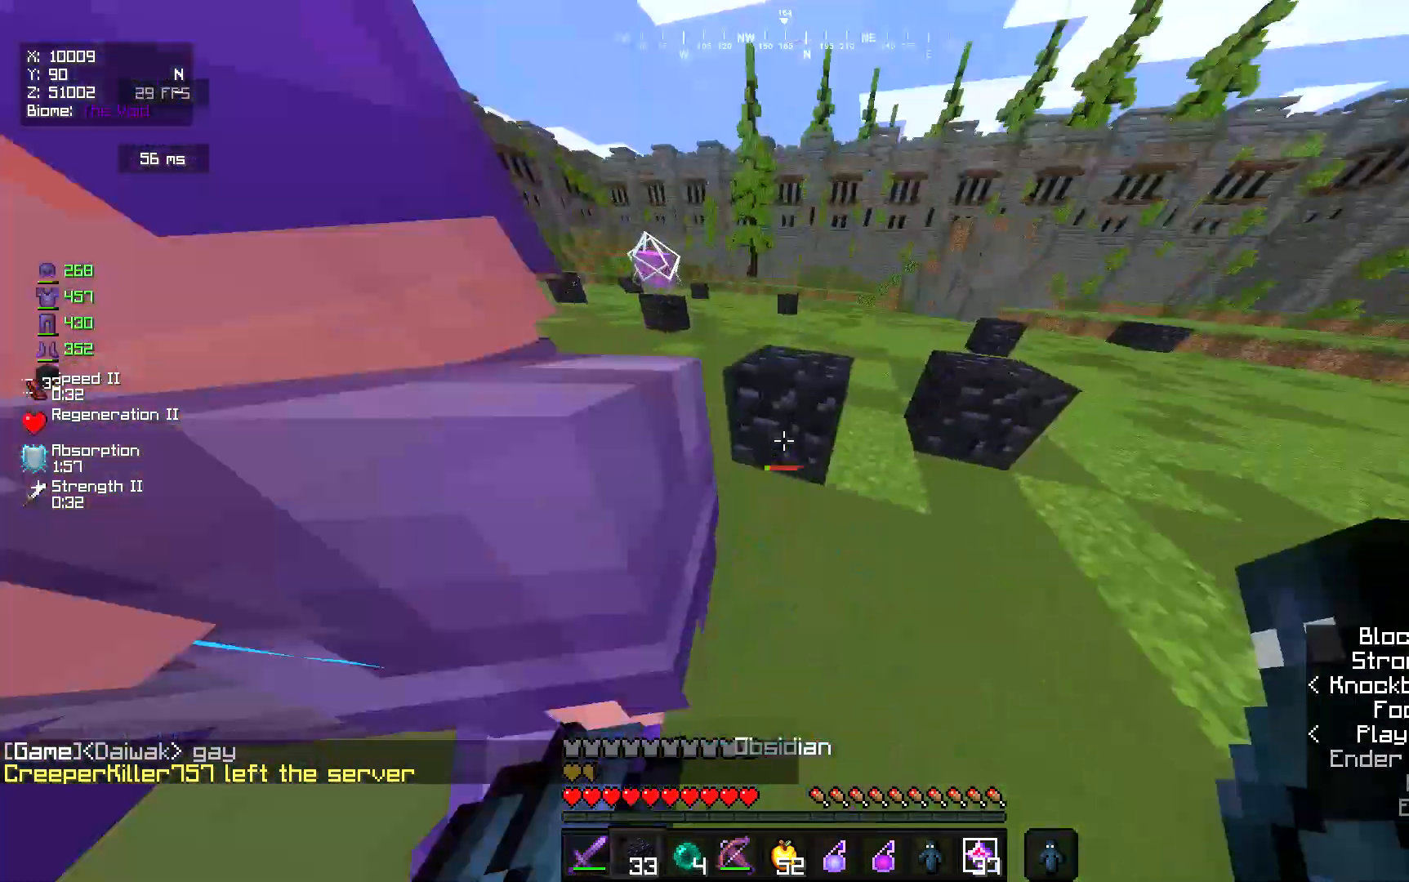
{"keys": [], "mouse": ["left", "right"], "events": [[133, "mouse_left", "down"]]}
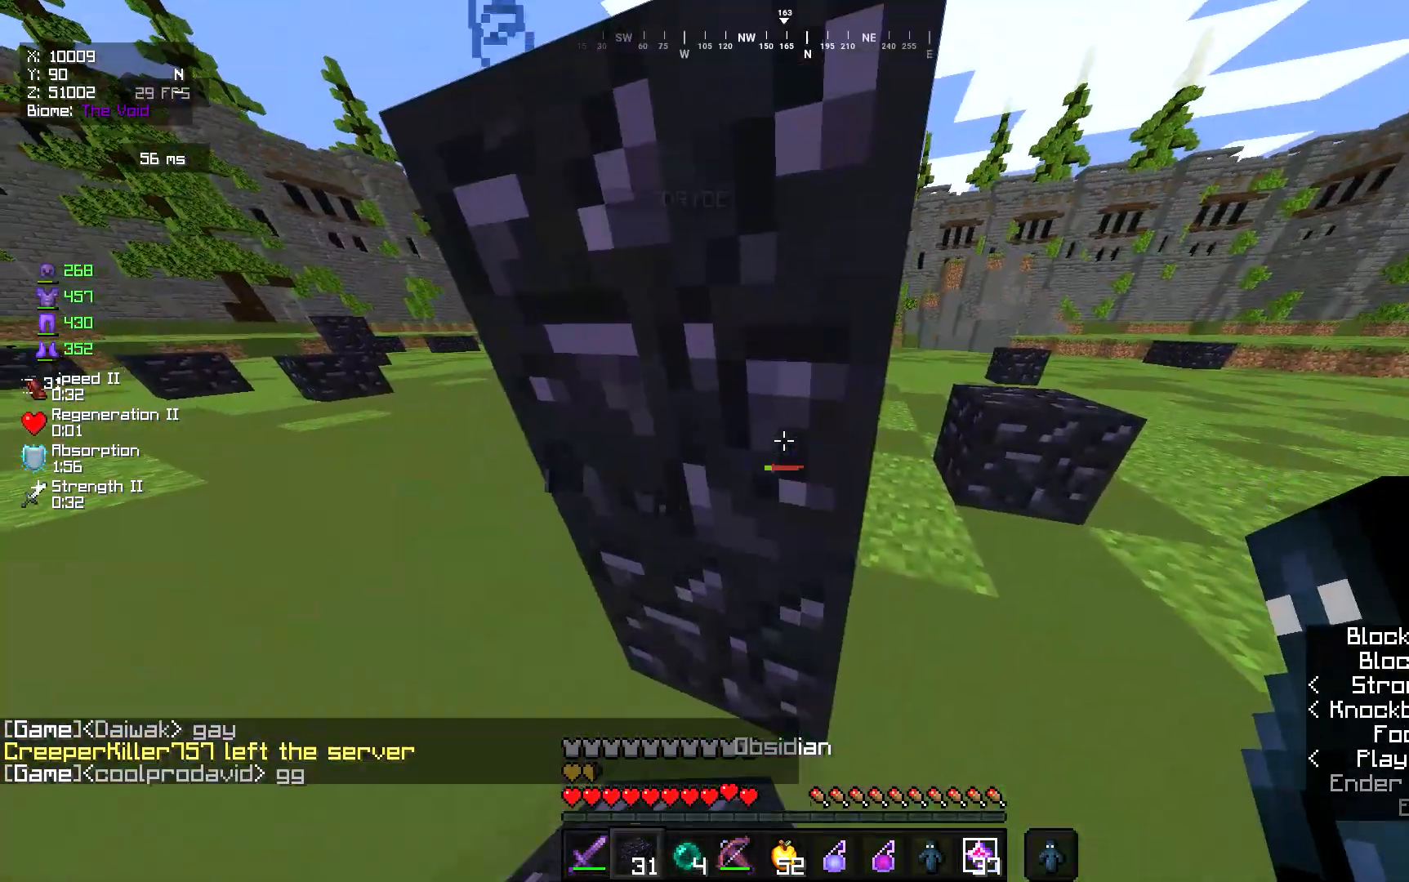
{"keys": ["a", "w"], "mouse": [], "events": [[33, "mouse_left", "up"], [100, "a", "down"], [100, "mouse_left", "down"], [133, "mouse_right", "up"], [133, "w", "down"], [267, "mouse_left", "up"]]}
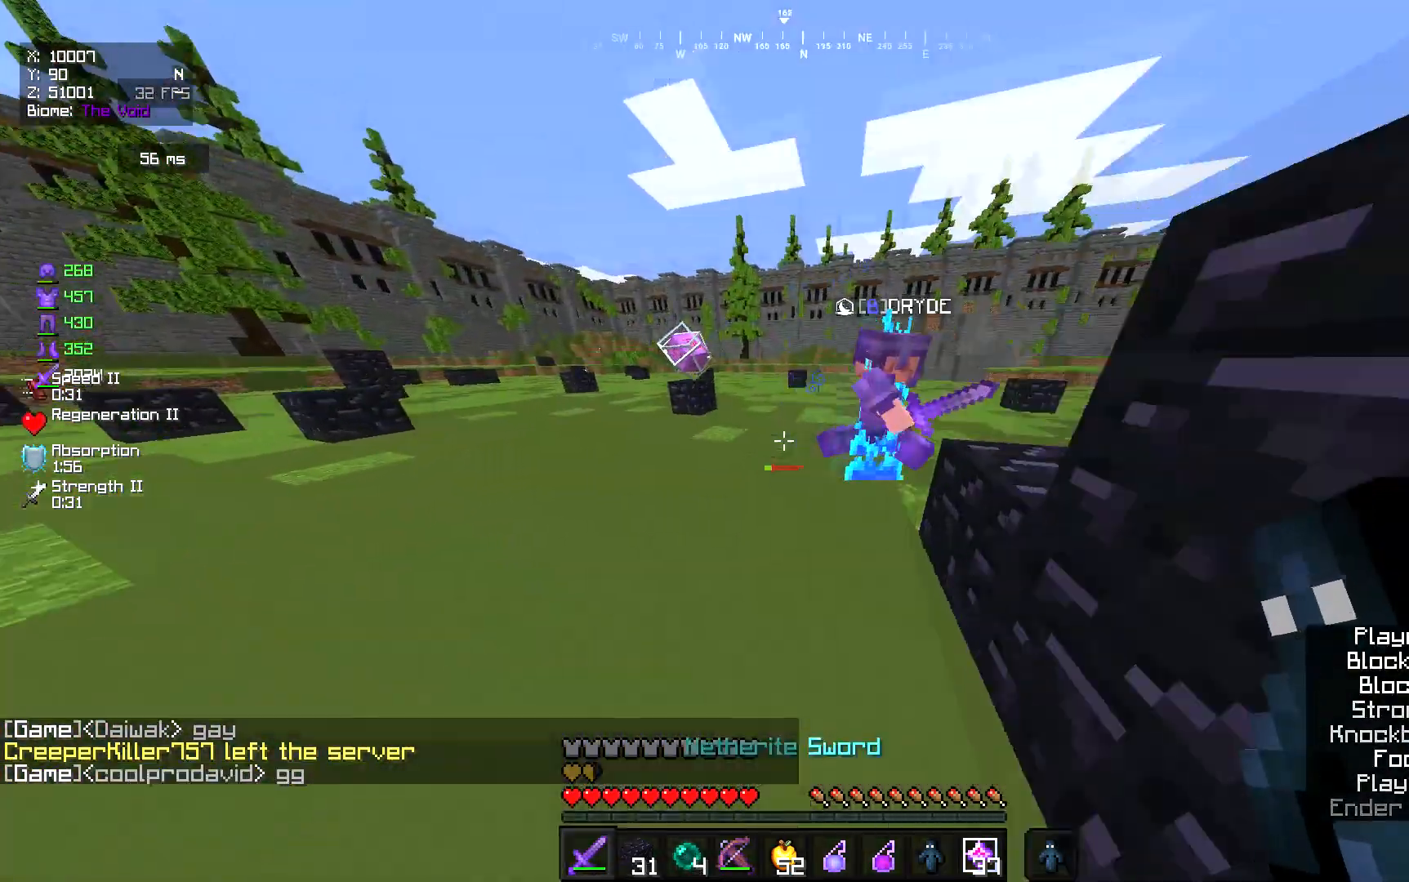
{"keys": ["d", "w"], "mouse": ["left"], "events": [[100, "a", "up"], [233, "d", "down"], [500, "mouse_left", "down"]]}
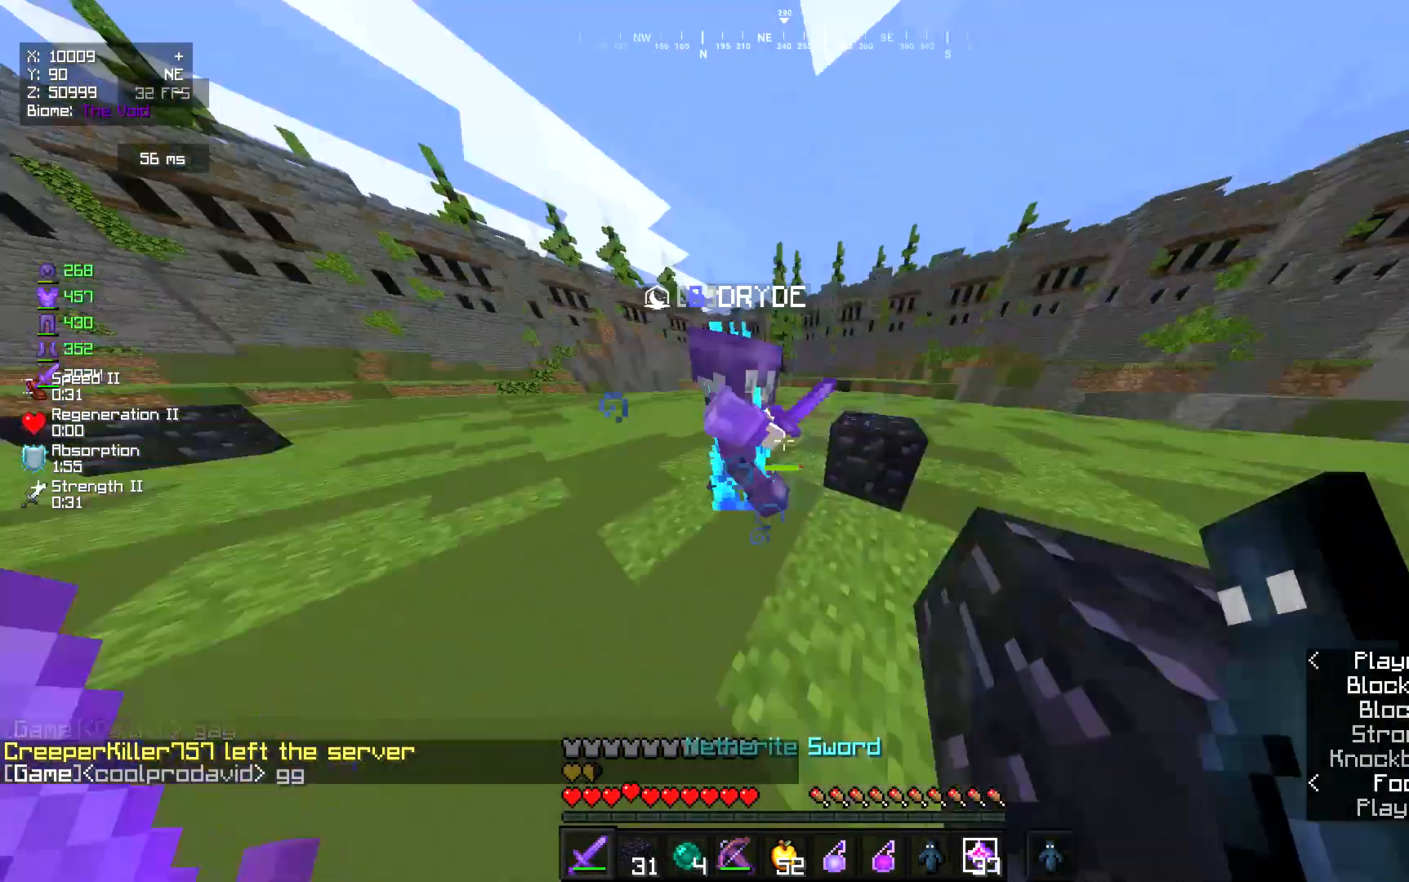
{"keys": [], "mouse": ["right"], "events": [[167, "d", "up"], [167, "mouse_left", "up"], [400, "mouse_right", "down"], [500, "w", "up"]]}
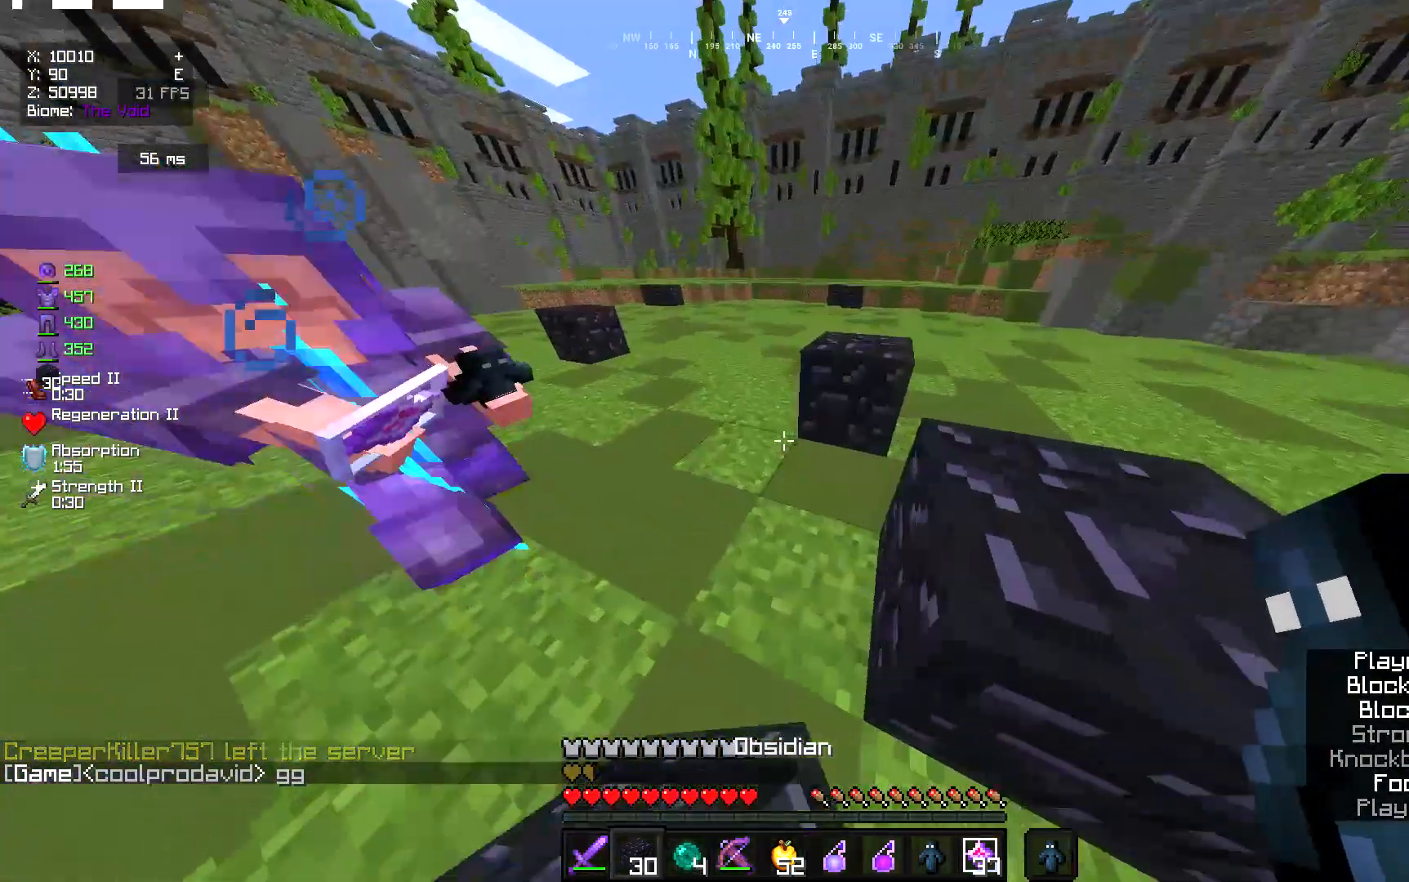
{"keys": [], "mouse": [], "events": [[67, "mouse_right", "up"], [200, "mouse_right", "down"], [333, "mouse_right", "up"]]}